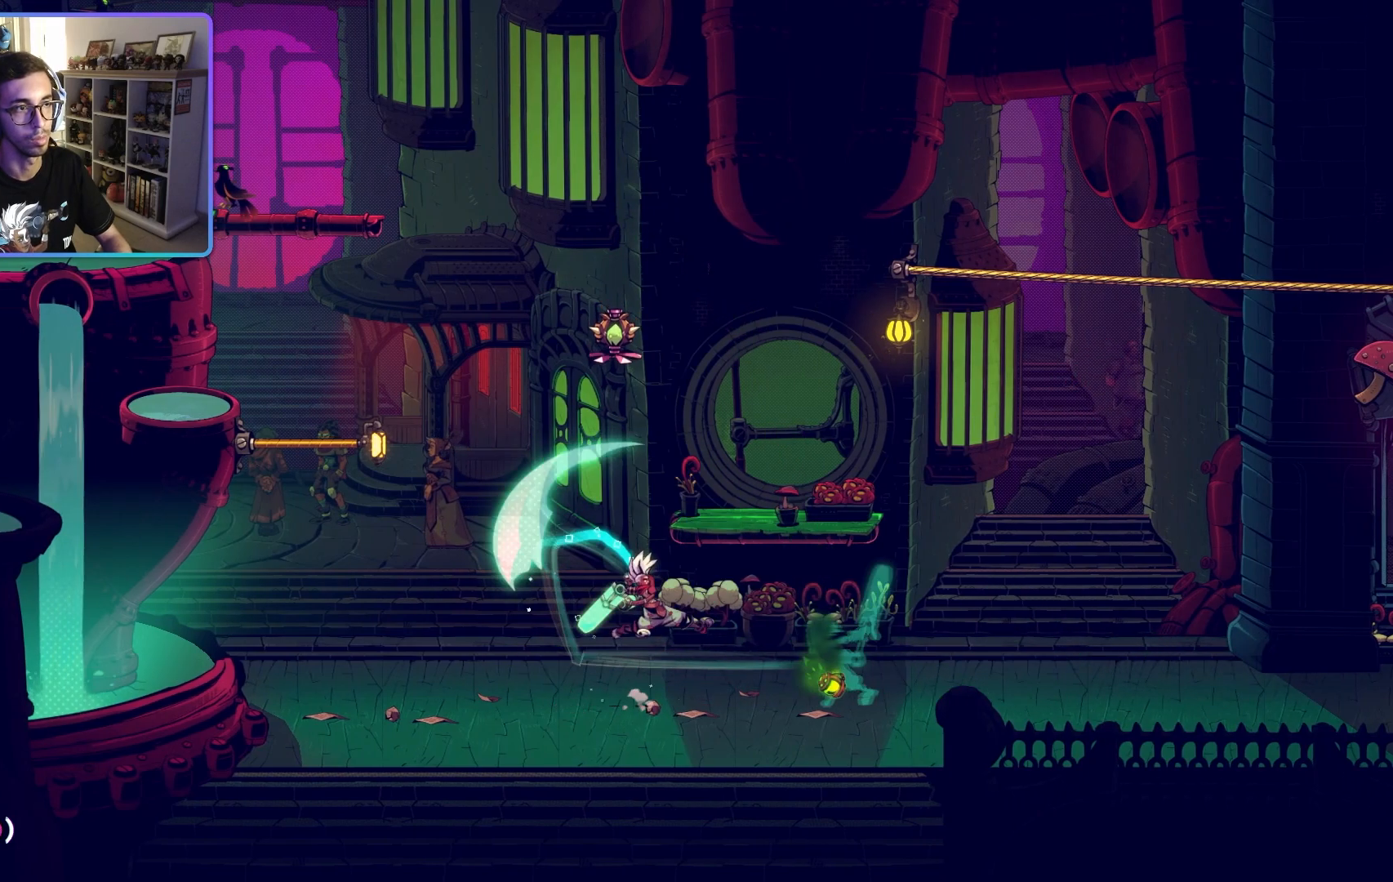
Gameplay with a controller (PlayStation layout); each line is a JSON object with the inputs held at the frame after it. "events" lists button and stick changes between this image and that frame as [ms after this image, input, new state], when the widget could be followed in between.
{"buttons": [], "left_stick": "up-left", "right_stick": "center", "events": [[50, "SQUARE", "up"], [50, "left_stick", "up-left"]]}
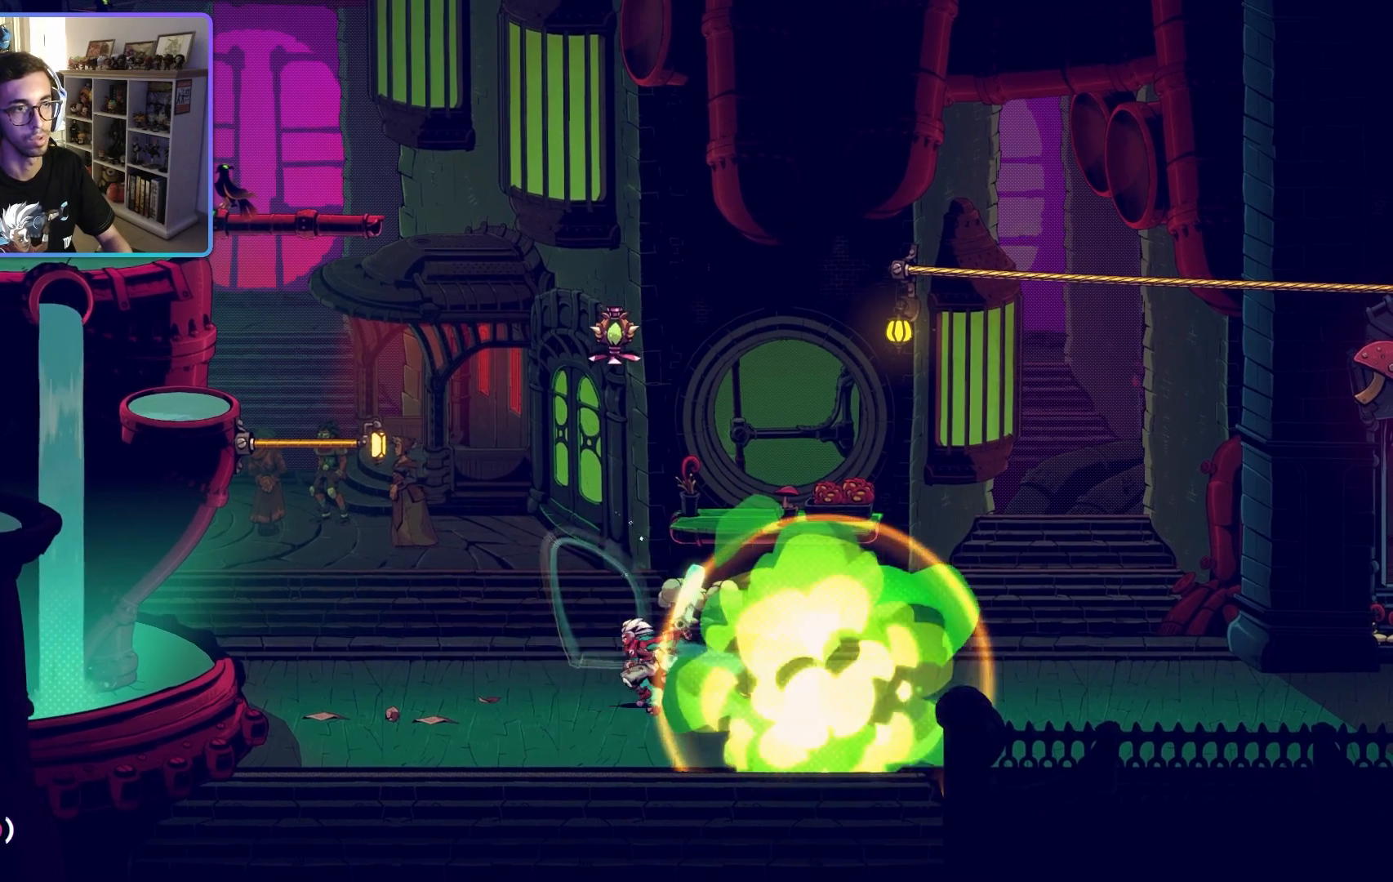
{"buttons": [], "left_stick": "up-left", "right_stick": "center", "events": []}
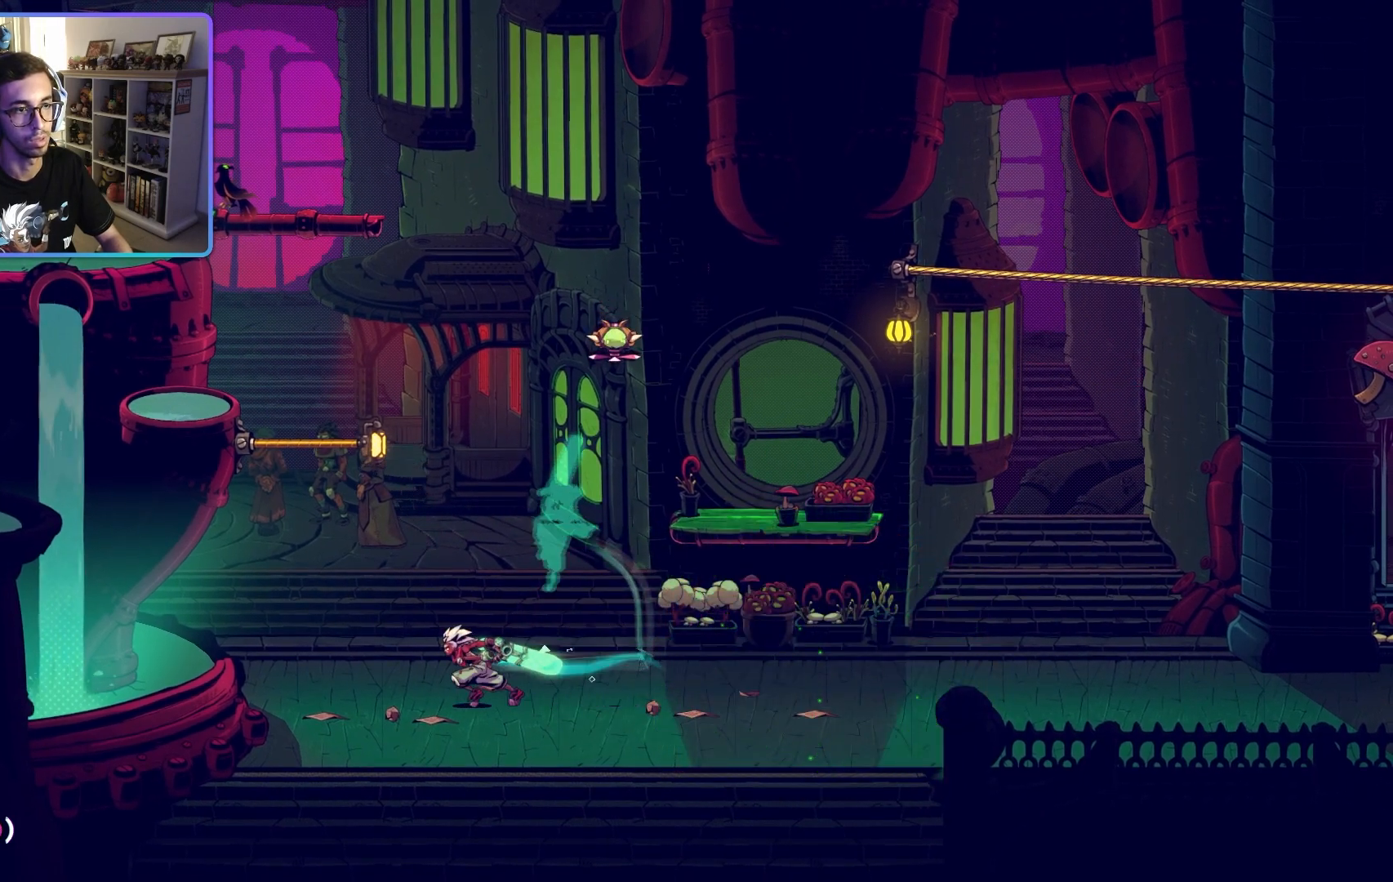
{"buttons": ["CROSS"], "left_stick": "up", "right_stick": "center", "events": [[300, "CROSS", "down"], [367, "left_stick", "up"]]}
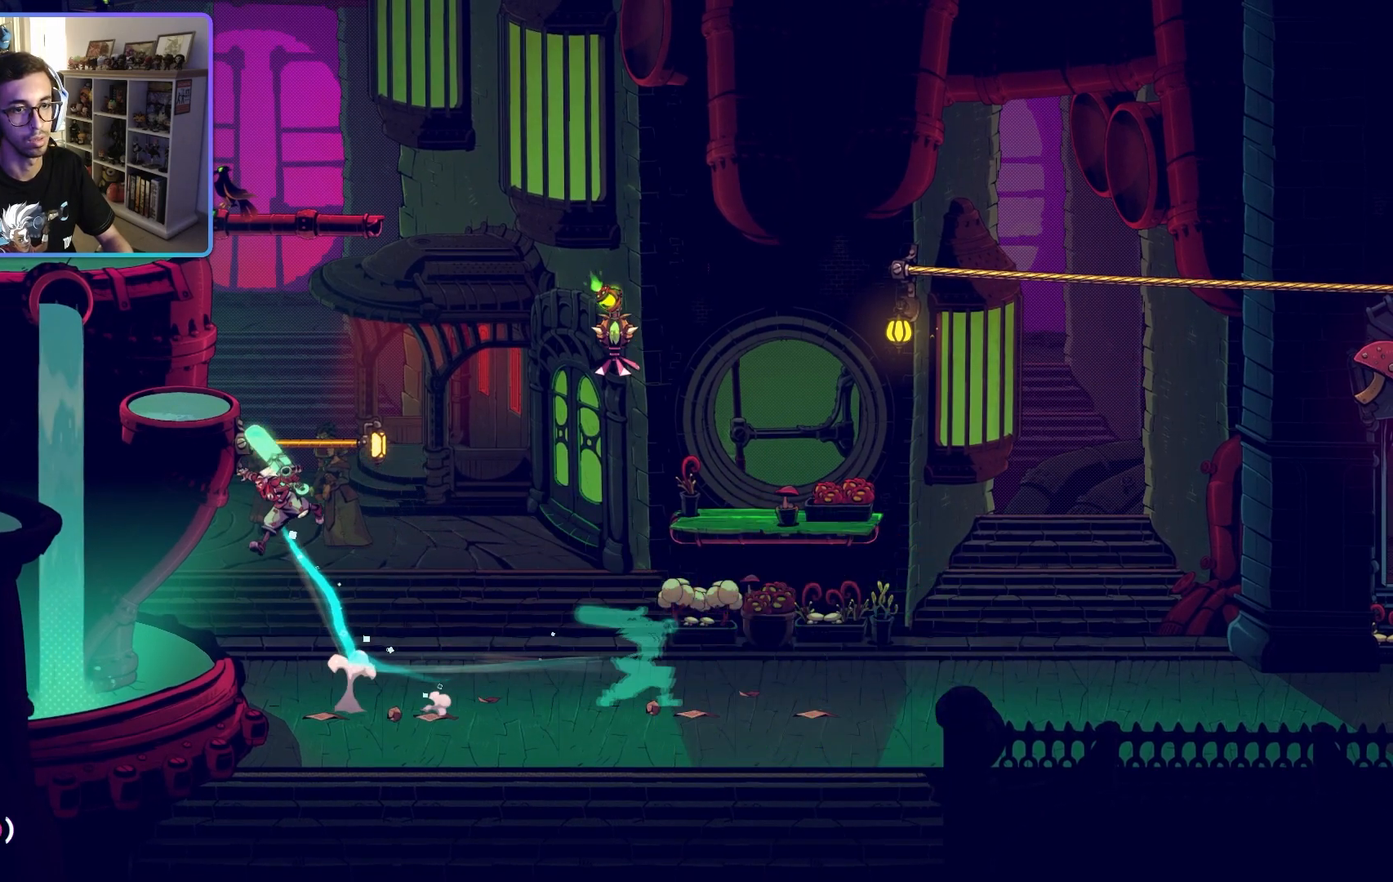
{"buttons": [], "left_stick": "up-right", "right_stick": "center", "events": [[183, "left_stick", "up-right"], [500, "CROSS", "up"]]}
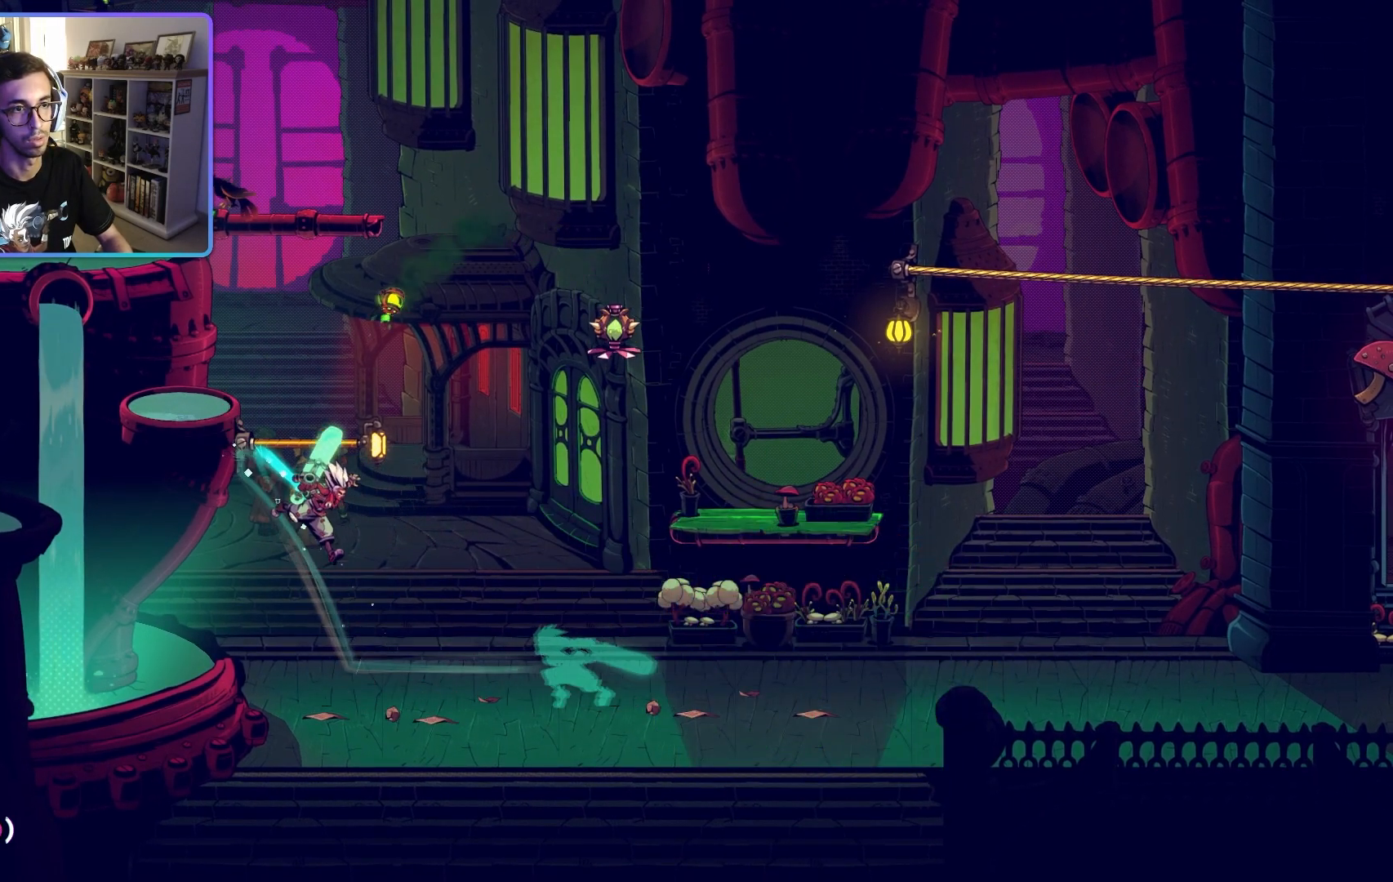
{"buttons": [], "left_stick": "up-right", "right_stick": "center", "events": []}
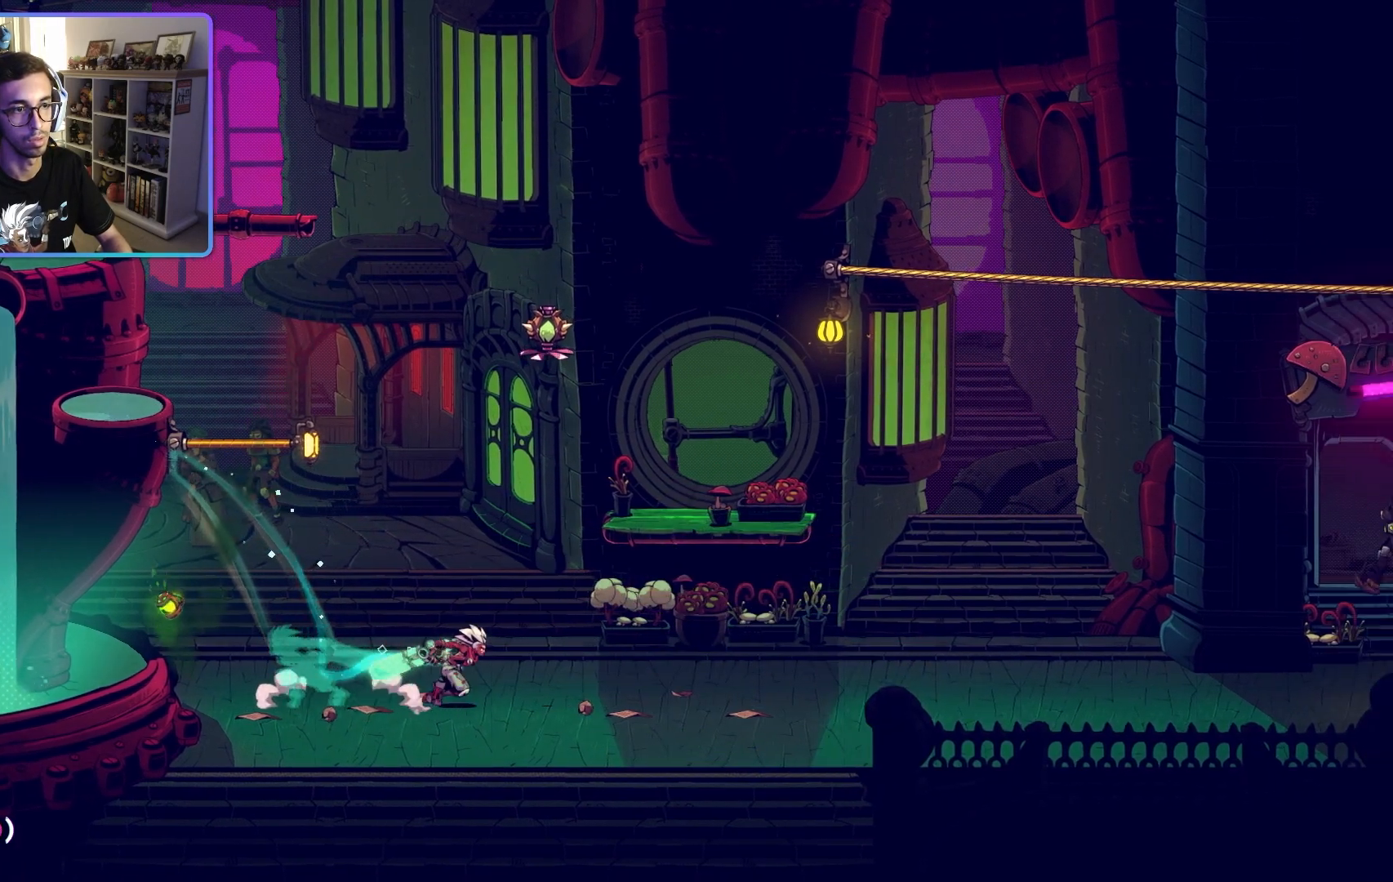
{"buttons": ["CROSS"], "left_stick": "up", "right_stick": "center", "events": [[350, "CROSS", "down"], [467, "left_stick", "up"]]}
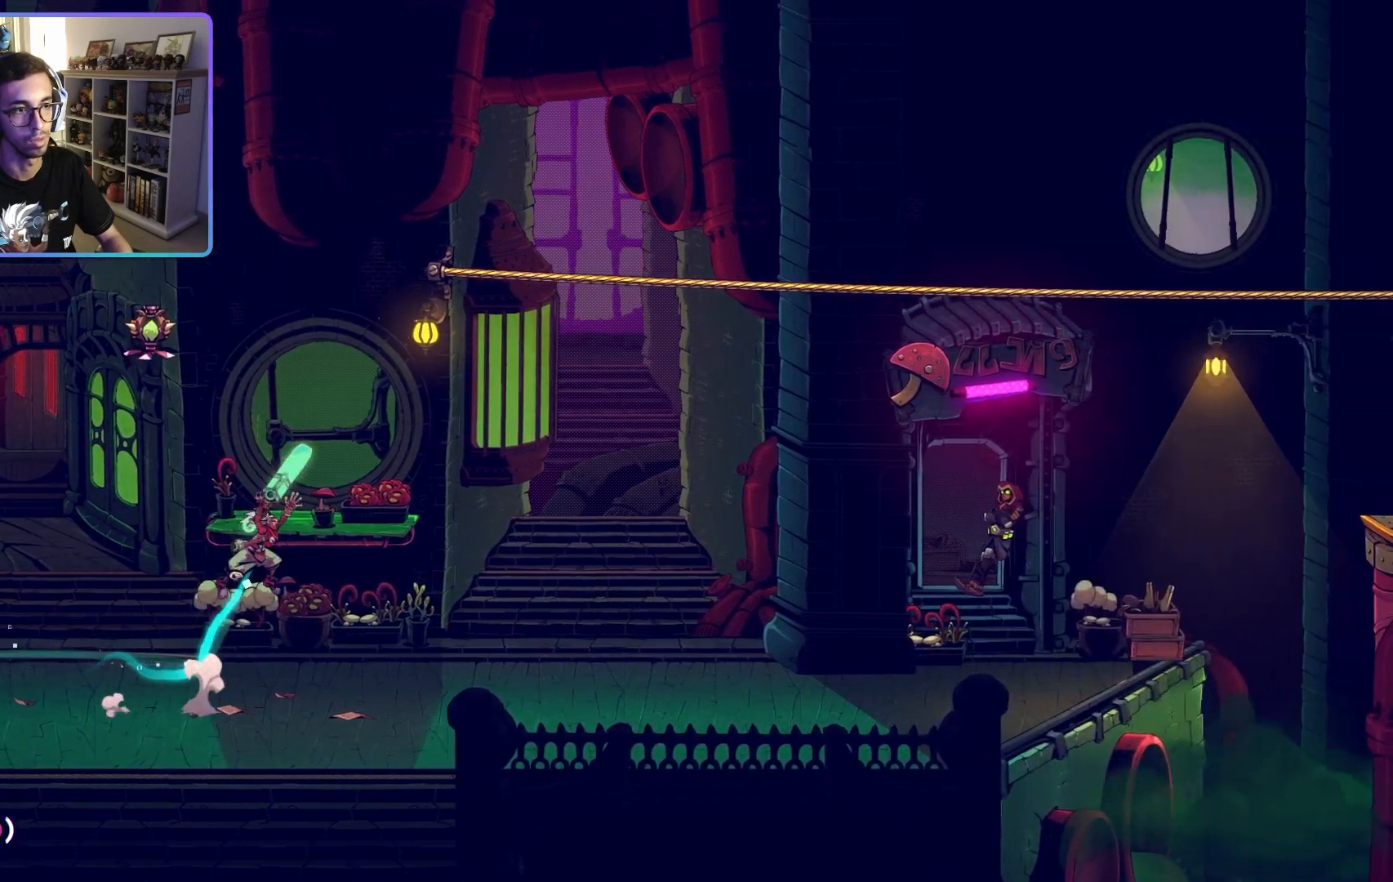
{"buttons": [], "left_stick": "center", "right_stick": "center", "events": [[250, "CROSS", "up"], [283, "left_stick", "center"]]}
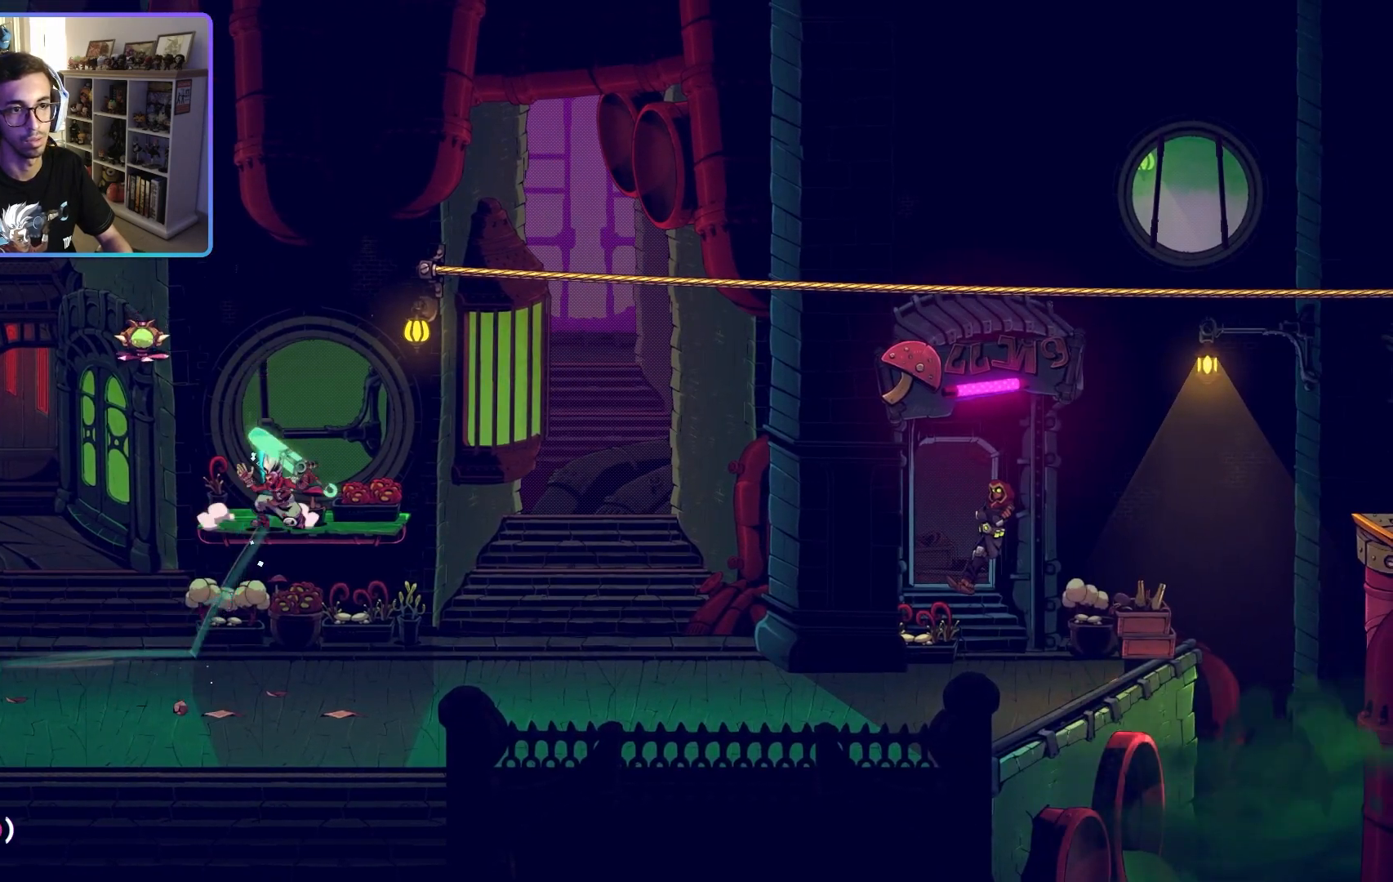
{"buttons": ["SQUARE"], "left_stick": "center", "right_stick": "center", "events": [[83, "CROSS", "down"], [117, "left_stick", "left"], [233, "CROSS", "up"], [300, "SQUARE", "down"], [317, "left_stick", "center"], [417, "SQUARE", "up"], [483, "SQUARE", "down"]]}
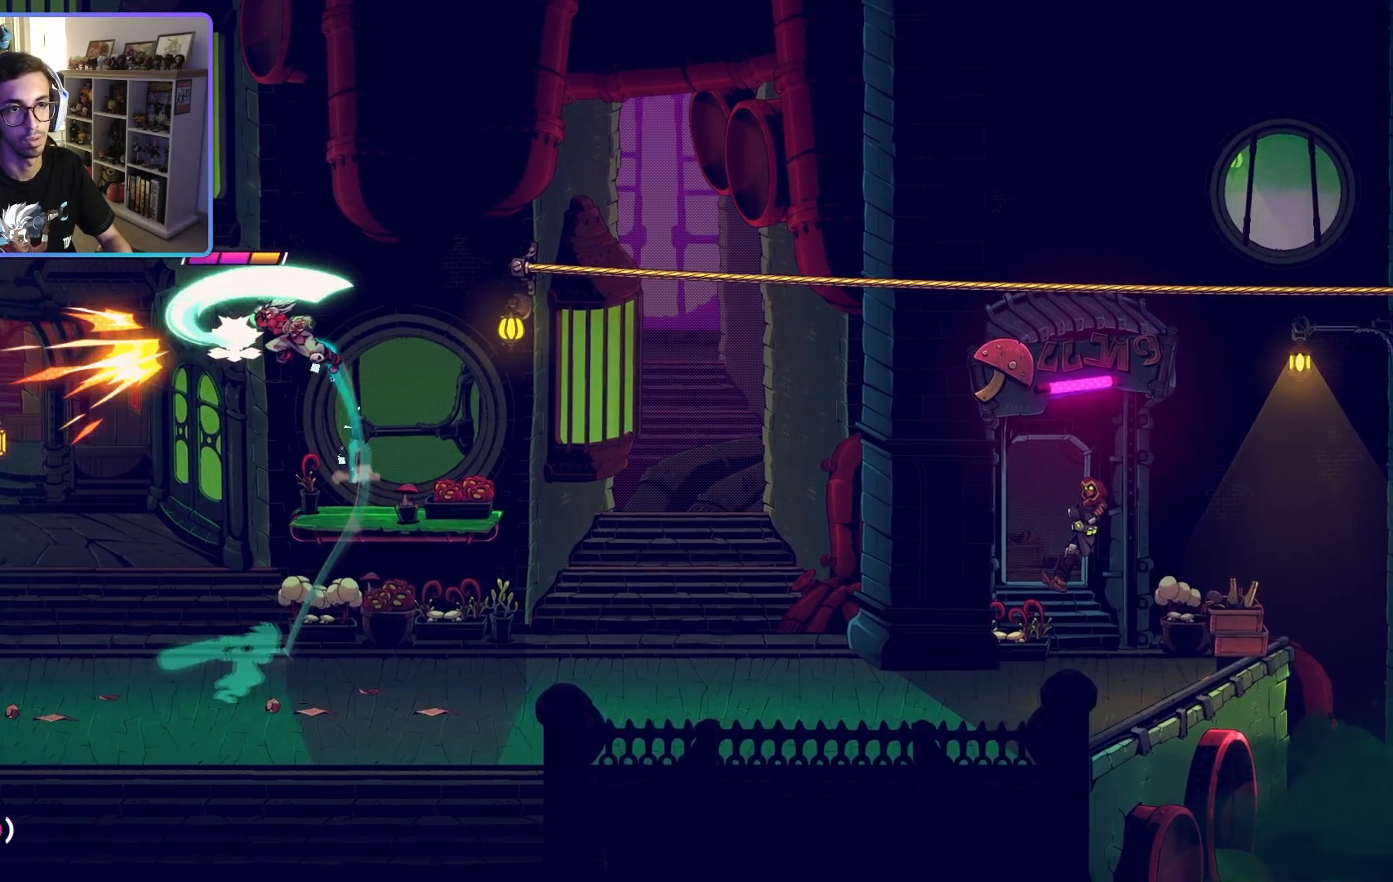
{"buttons": [], "left_stick": "center", "right_stick": "center", "events": [[117, "SQUARE", "up"], [183, "SQUARE", "down"], [283, "SQUARE", "up"], [367, "SQUARE", "down"], [467, "SQUARE", "up"]]}
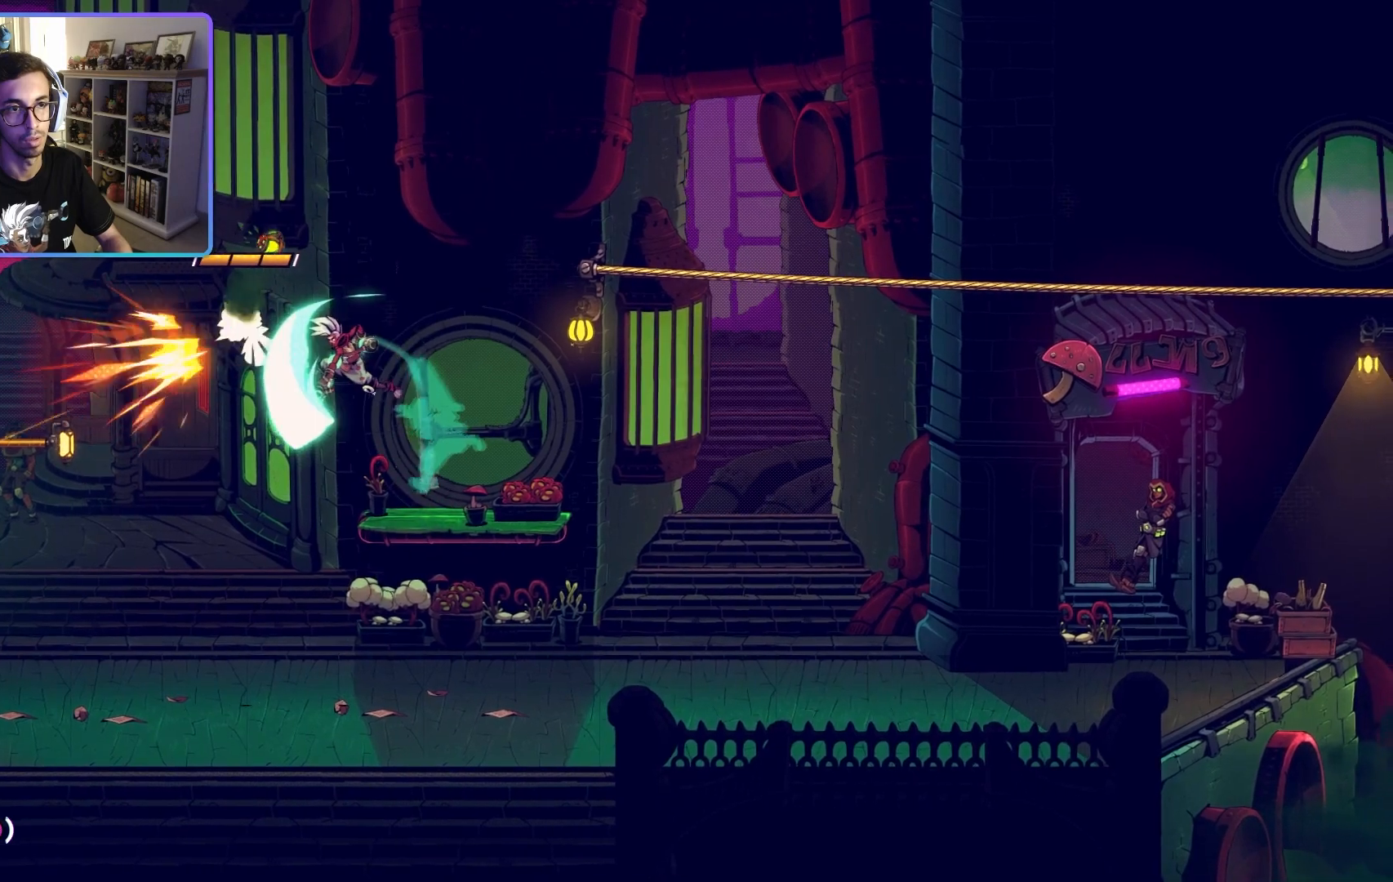
{"buttons": [], "left_stick": "left", "right_stick": "center", "events": [[50, "SQUARE", "down"], [150, "SQUARE", "up"], [333, "left_stick", "left"]]}
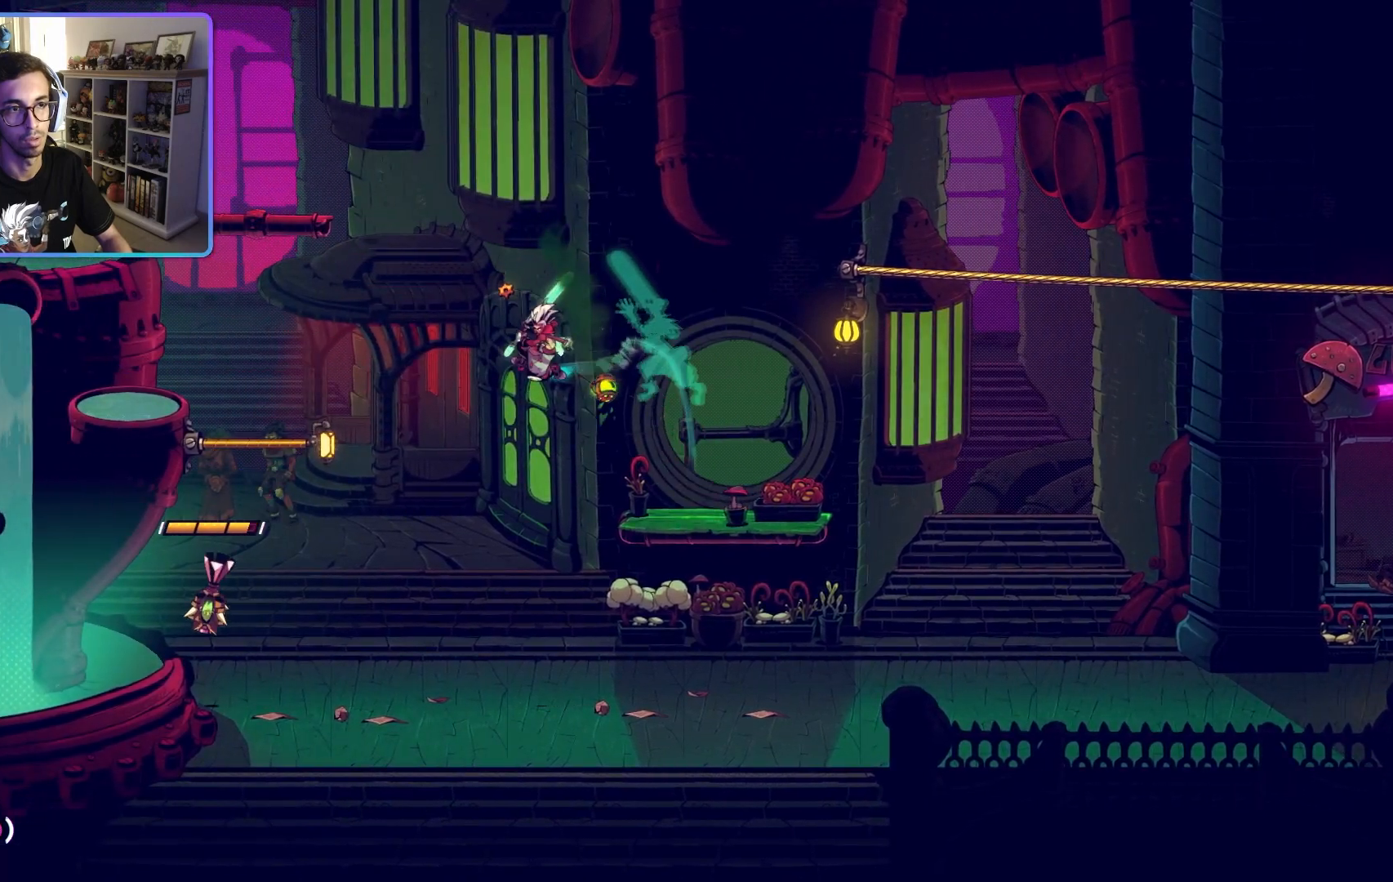
{"buttons": [], "left_stick": "left", "right_stick": "center", "events": [[100, "CIRCLE", "down"], [217, "CIRCLE", "up"]]}
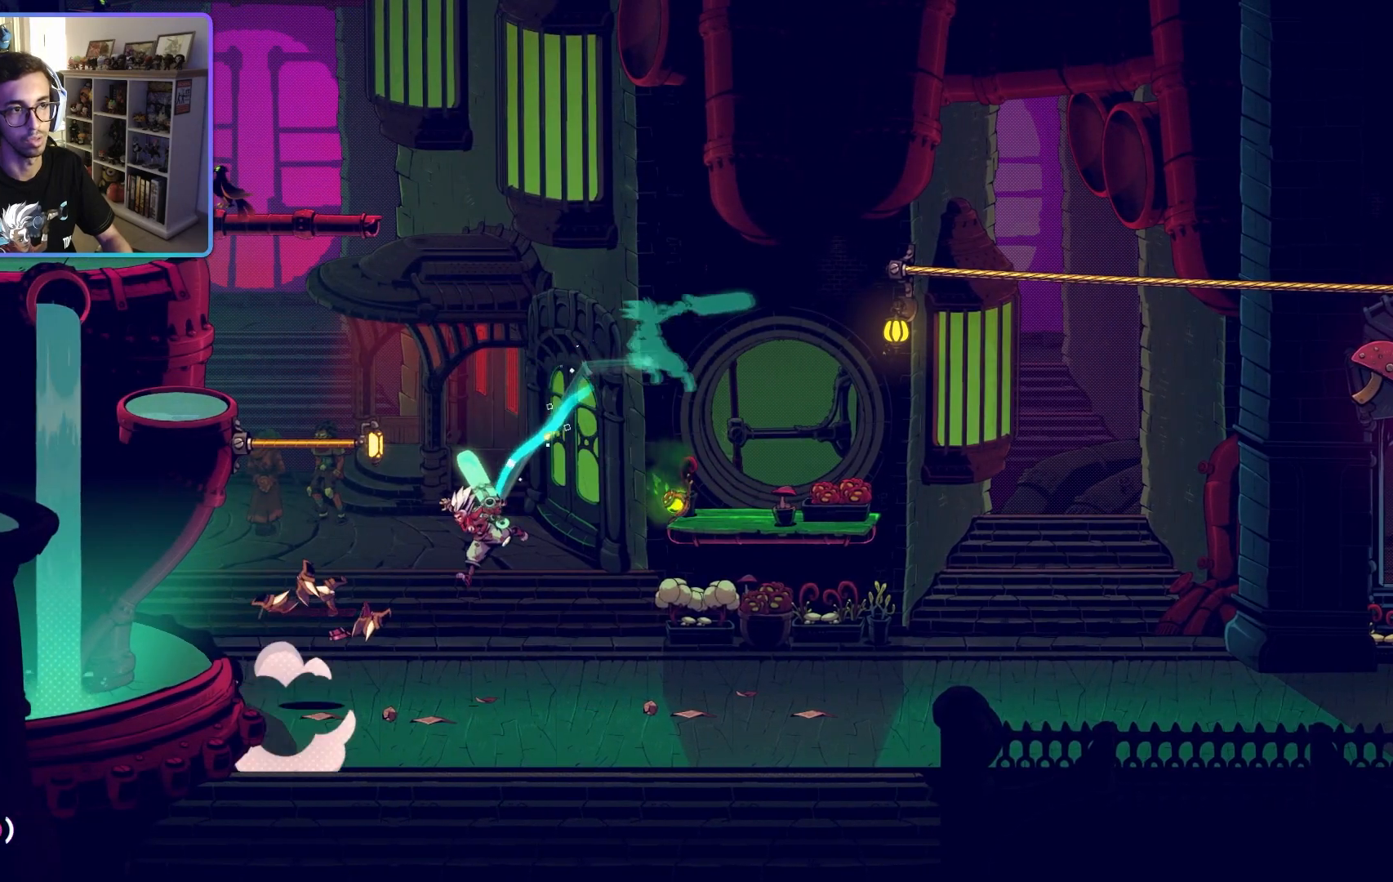
{"buttons": [], "left_stick": "center", "right_stick": "center", "events": [[433, "left_stick", "center"]]}
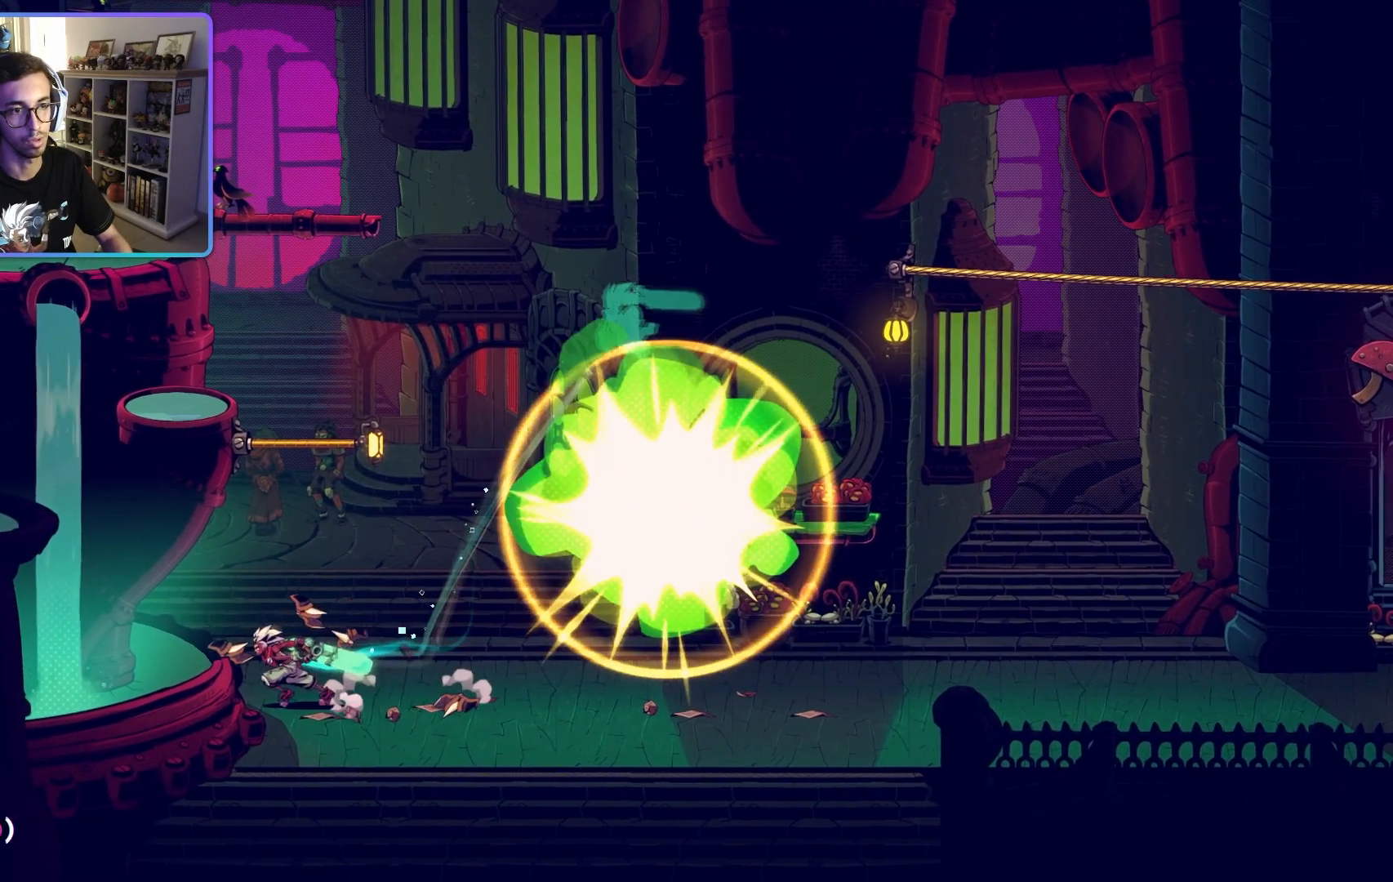
{"buttons": [], "left_stick": "right", "right_stick": "center", "events": [[167, "left_stick", "right"]]}
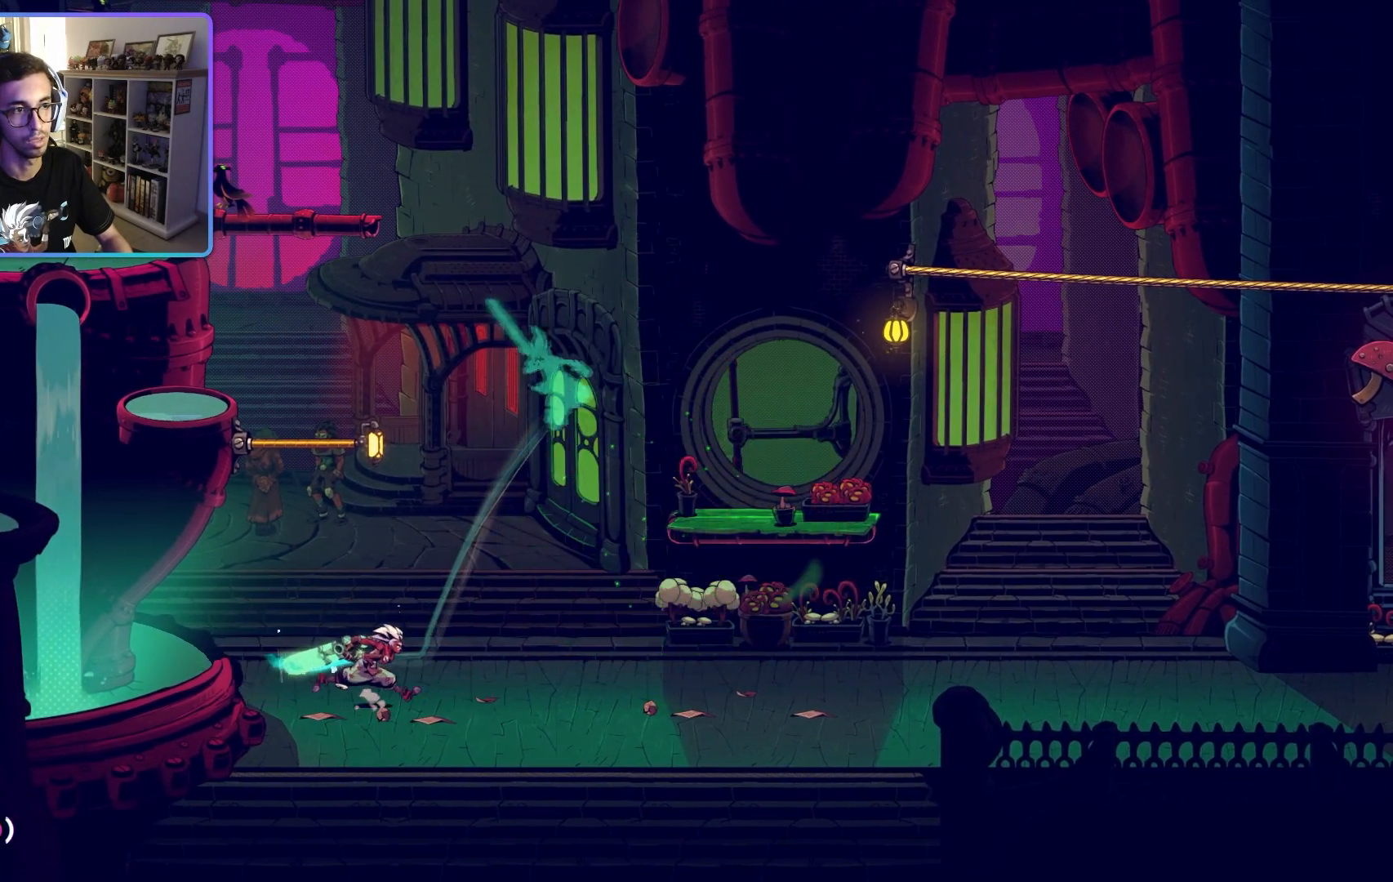
{"buttons": ["CROSS"], "left_stick": "right", "right_stick": "center", "events": [[350, "CROSS", "down"]]}
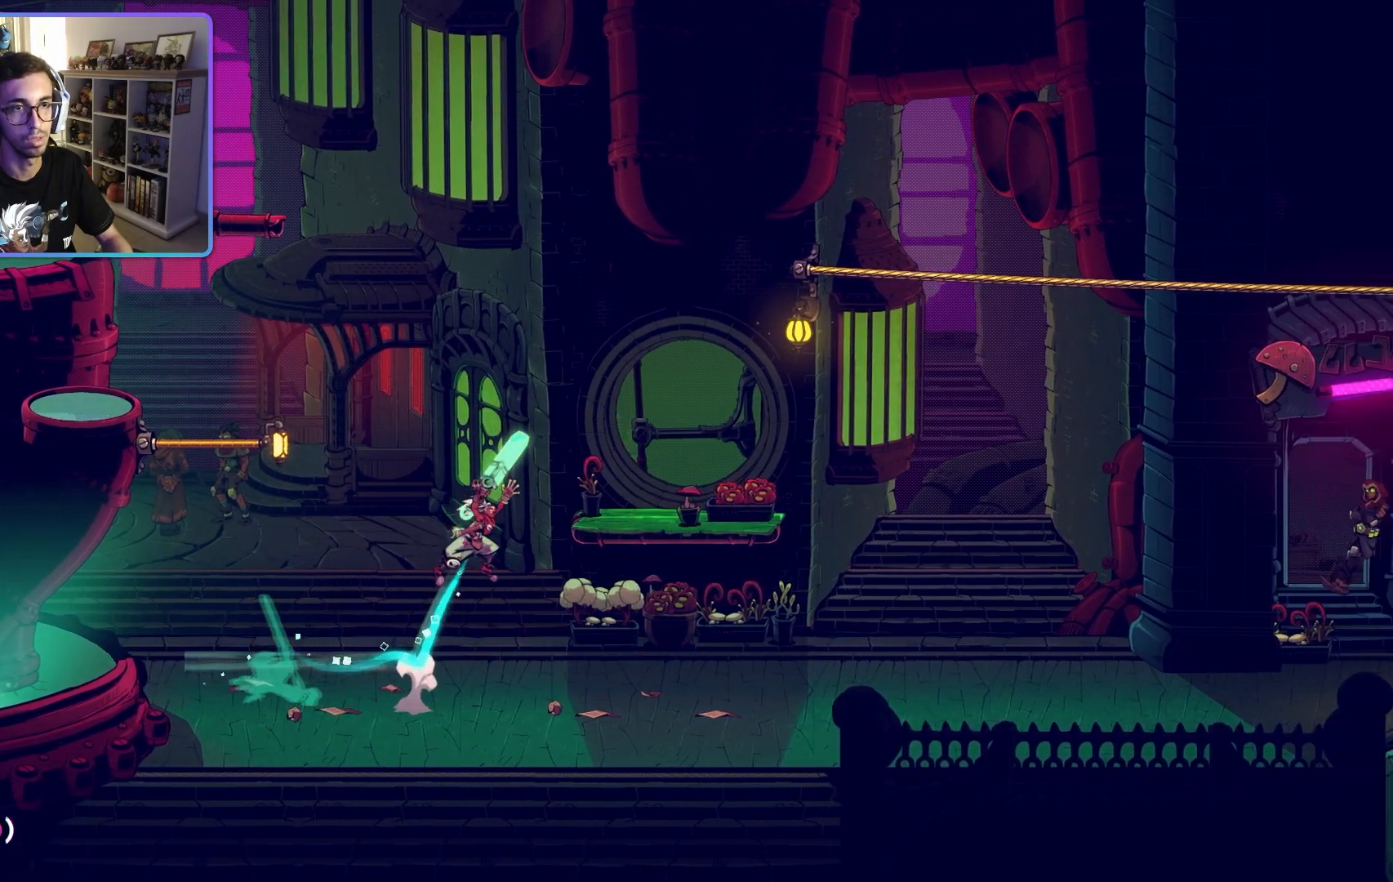
{"buttons": [], "left_stick": "center", "right_stick": "center", "events": [[317, "CROSS", "up"], [350, "left_stick", "center"]]}
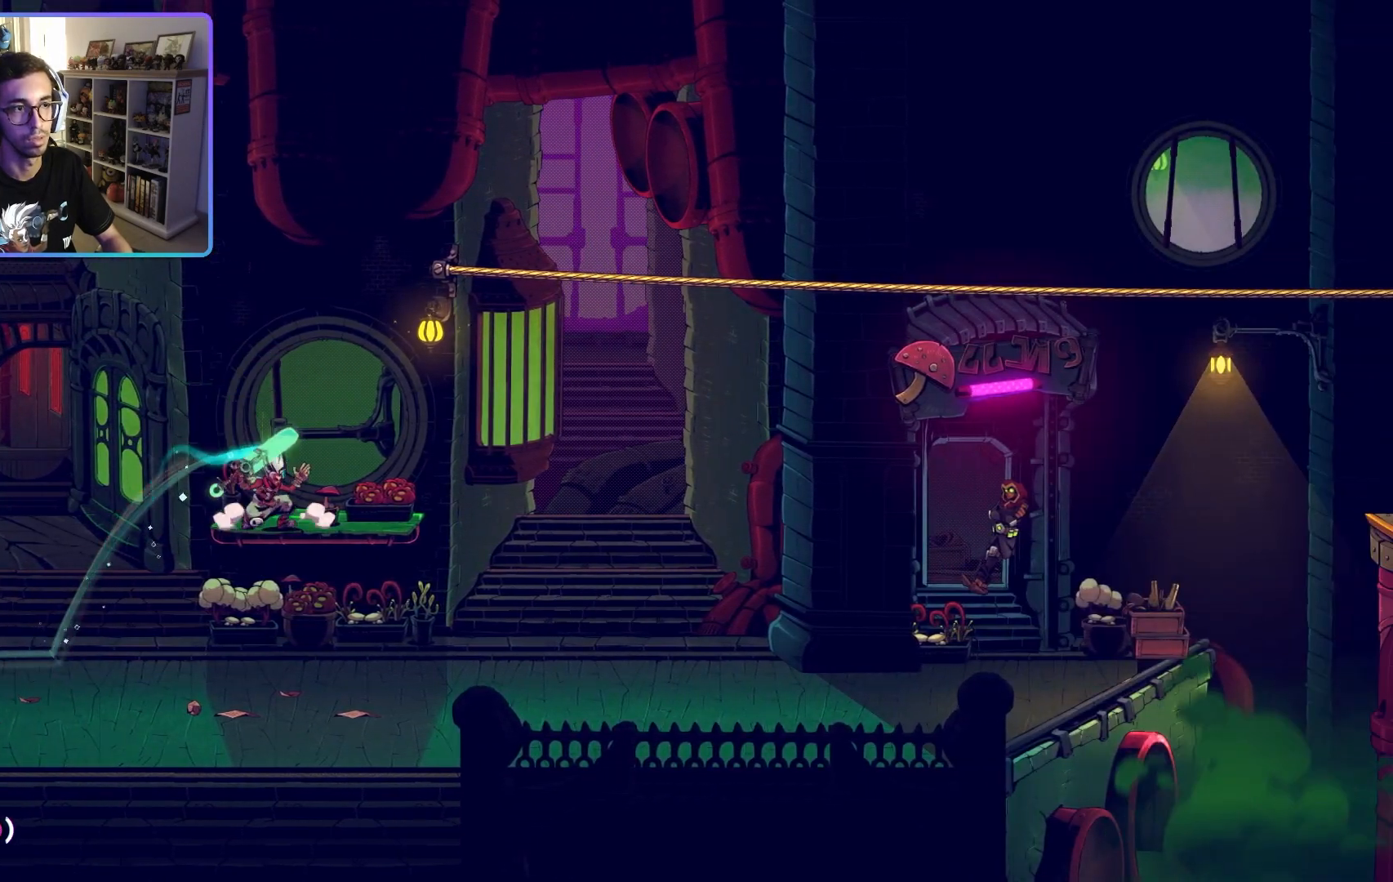
{"buttons": ["CROSS"], "left_stick": "left", "right_stick": "center", "events": [[17, "left_stick", "left"], [267, "CROSS", "down"]]}
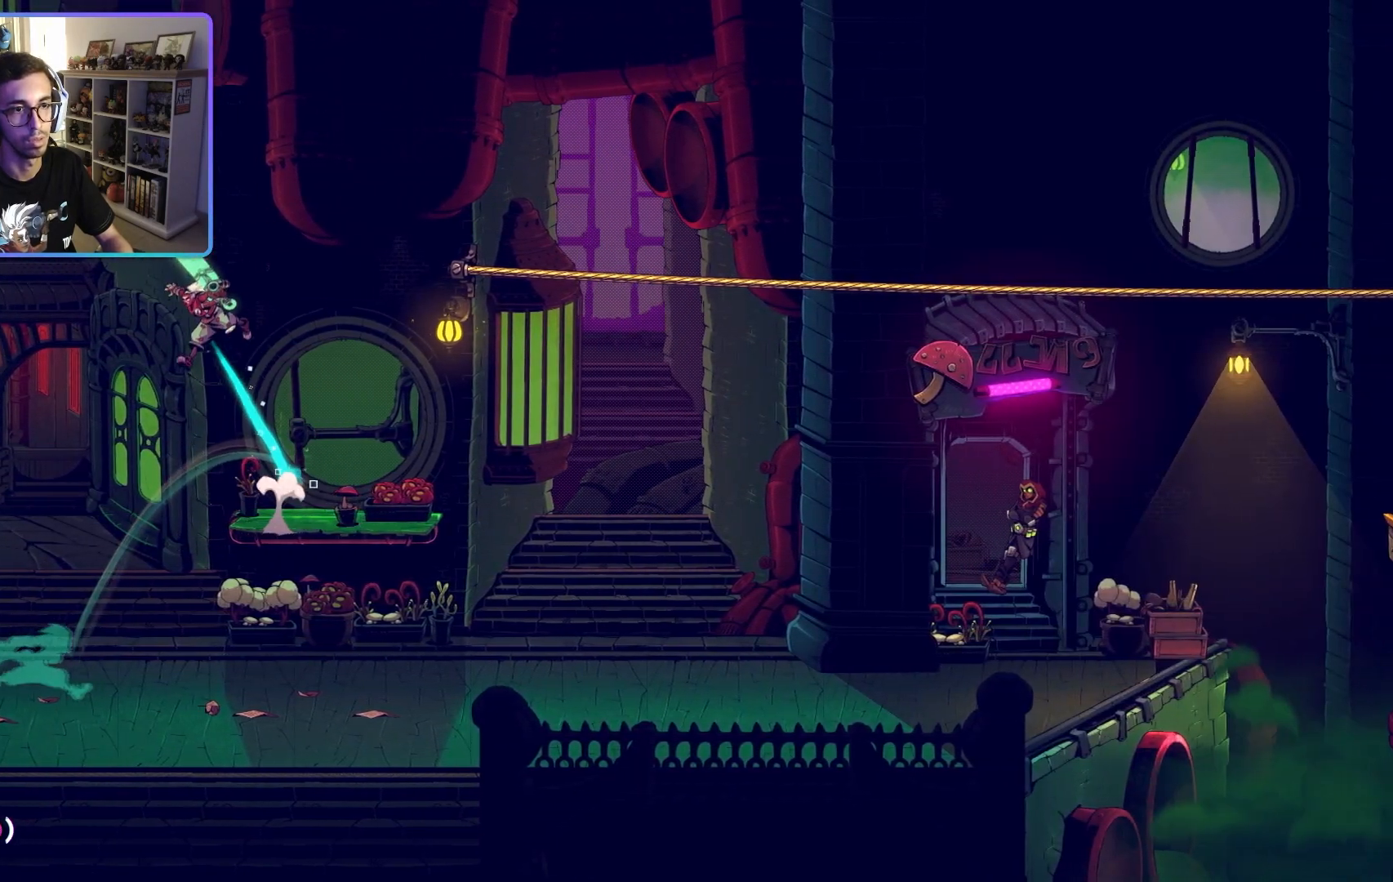
{"buttons": ["CROSS"], "left_stick": "left", "right_stick": "center", "events": [[133, "CROSS", "up"], [267, "CROSS", "down"]]}
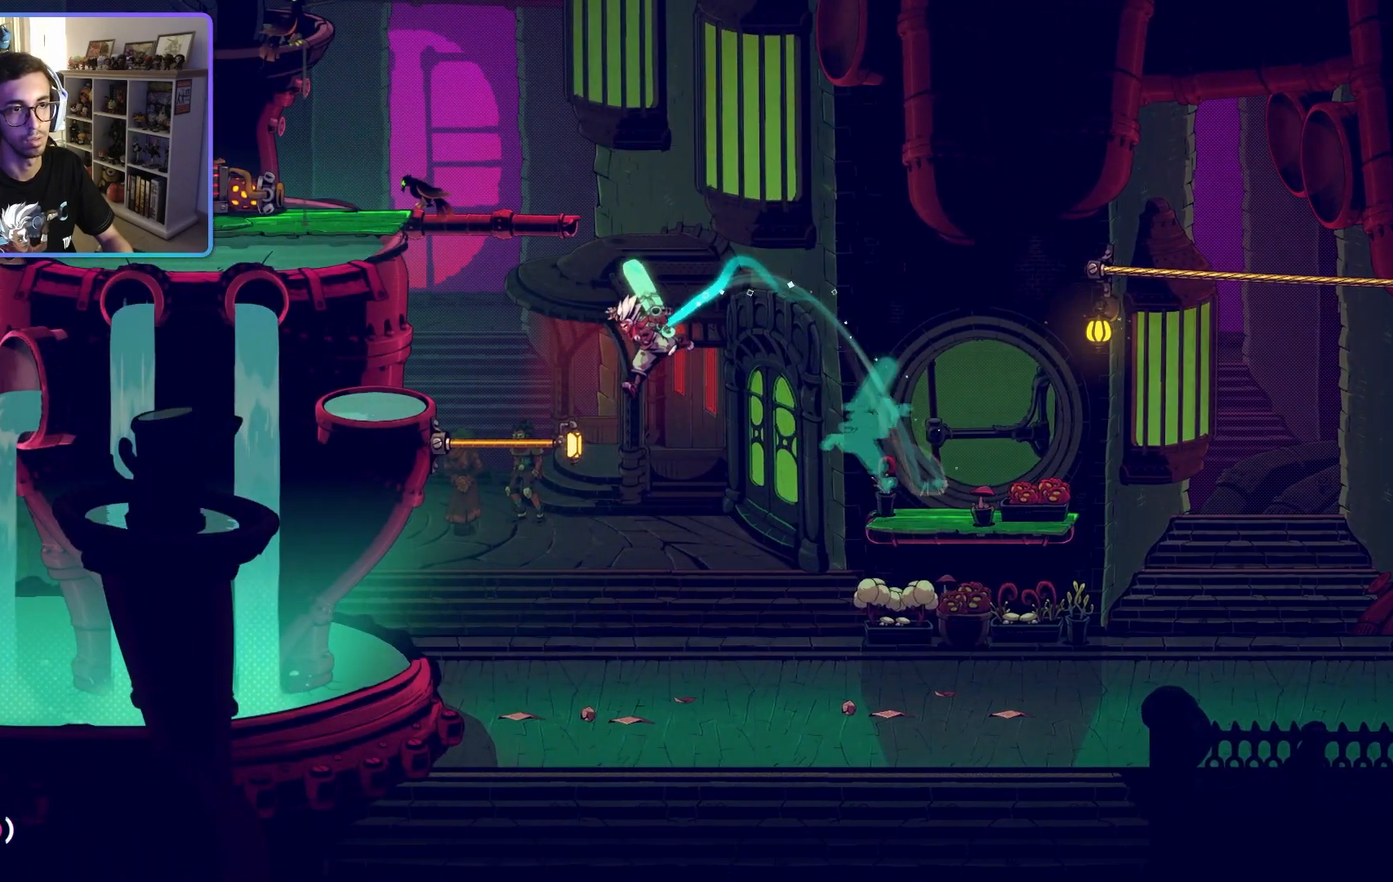
{"buttons": [], "left_stick": "up-right", "right_stick": "center", "events": [[250, "left_stick", "up"], [333, "left_stick", "up-right"], [367, "CROSS", "up"]]}
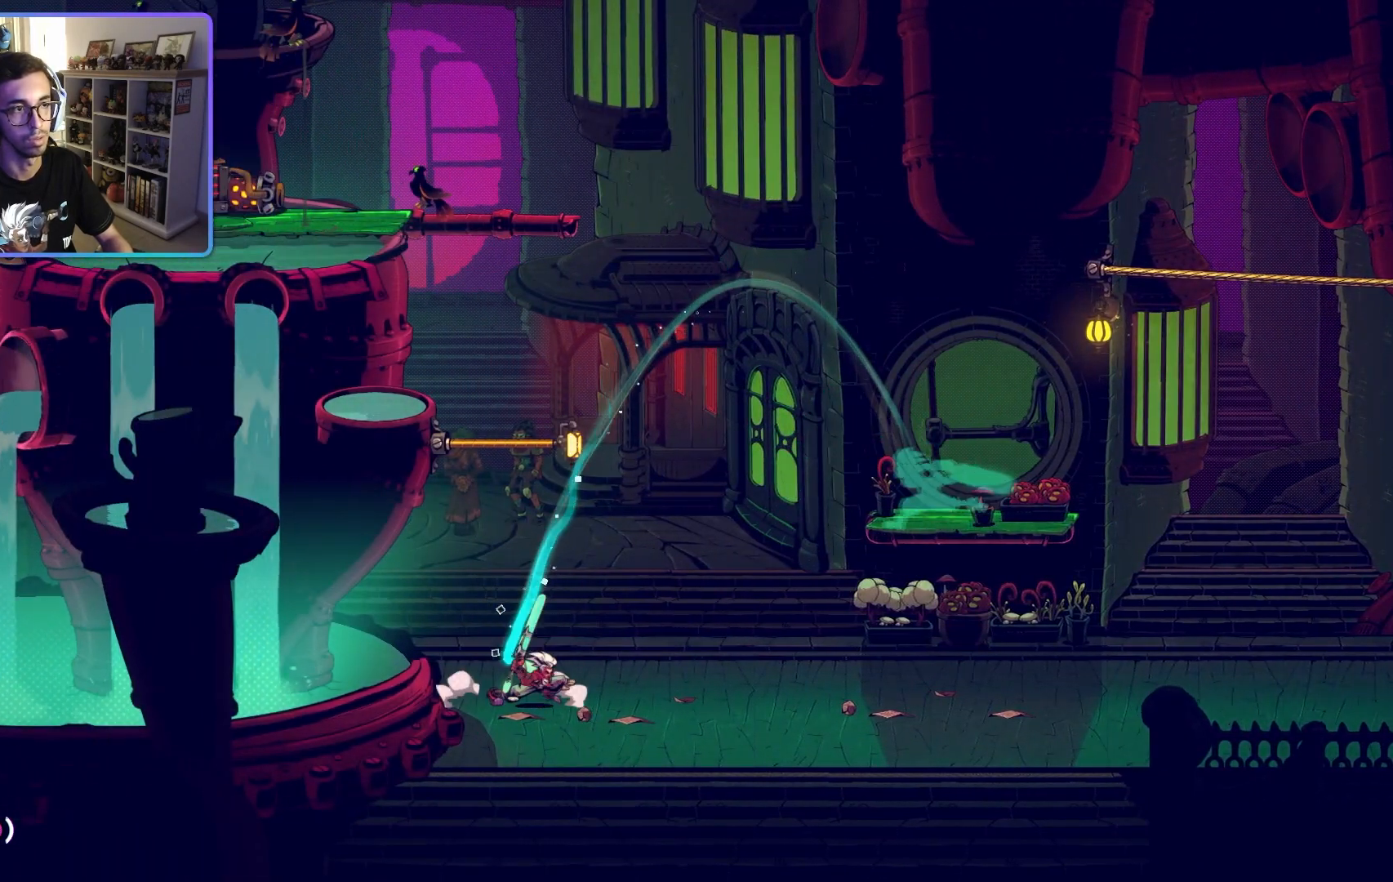
{"buttons": ["CROSS"], "left_stick": "right", "right_stick": "center", "events": [[67, "left_stick", "center"], [200, "left_stick", "right"], [267, "CROSS", "down"]]}
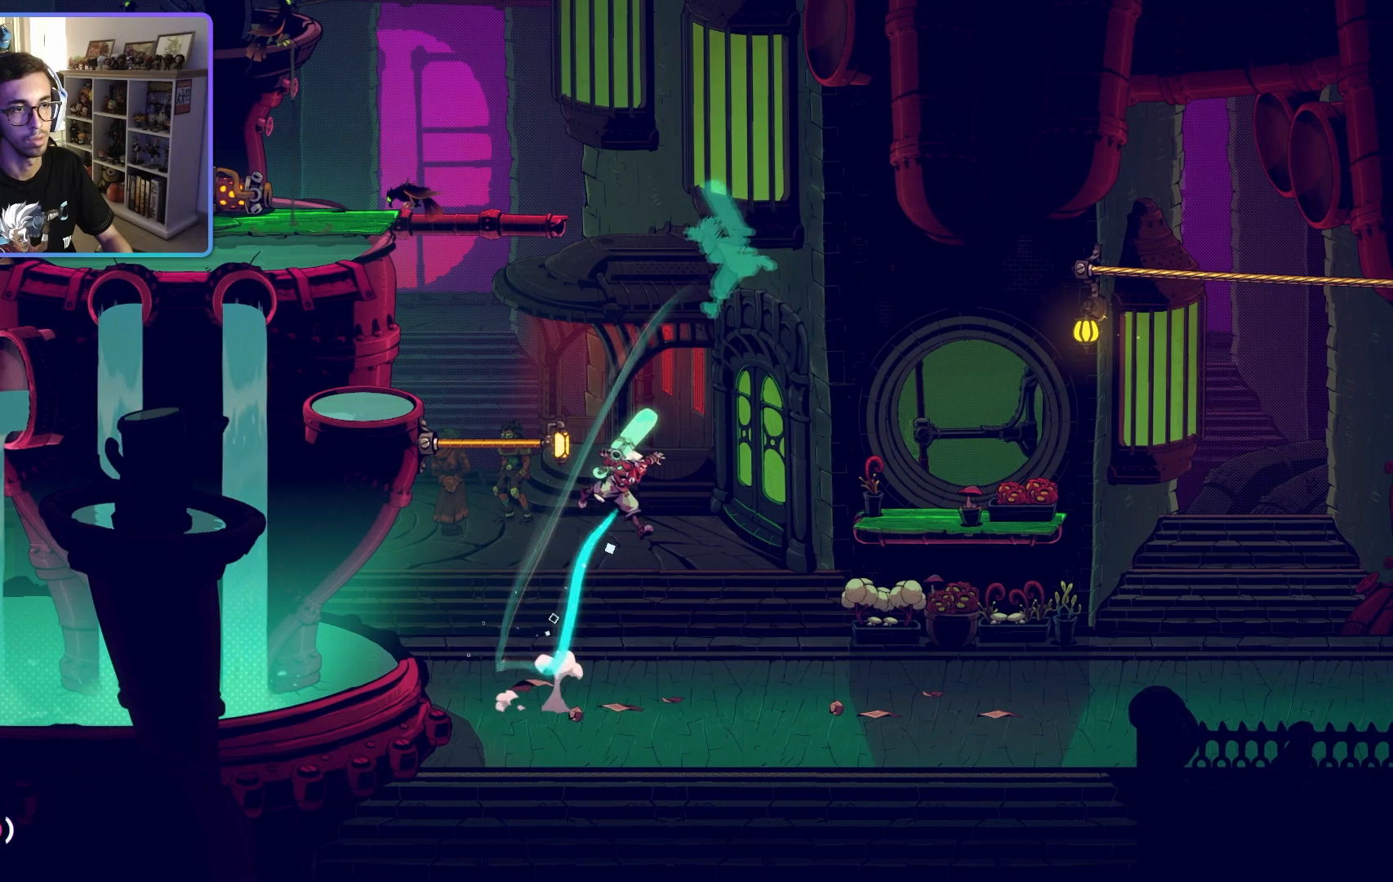
{"buttons": [], "left_stick": "center", "right_stick": "center", "events": [[100, "CROSS", "up"], [433, "left_stick", "center"]]}
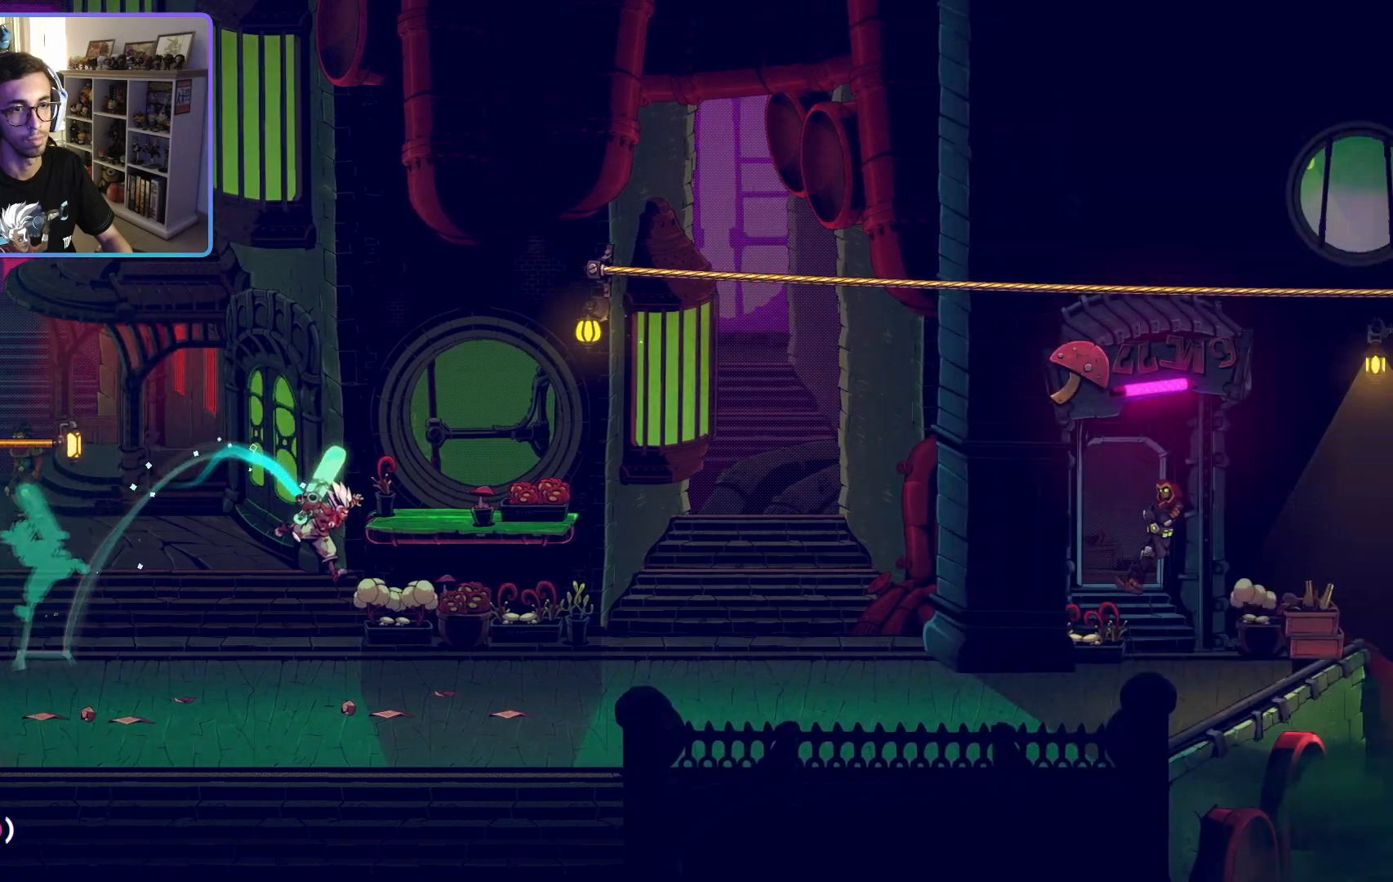
{"buttons": [], "left_stick": "right", "right_stick": "center", "events": [[167, "CROSS", "down"], [183, "left_stick", "right"], [450, "CROSS", "up"]]}
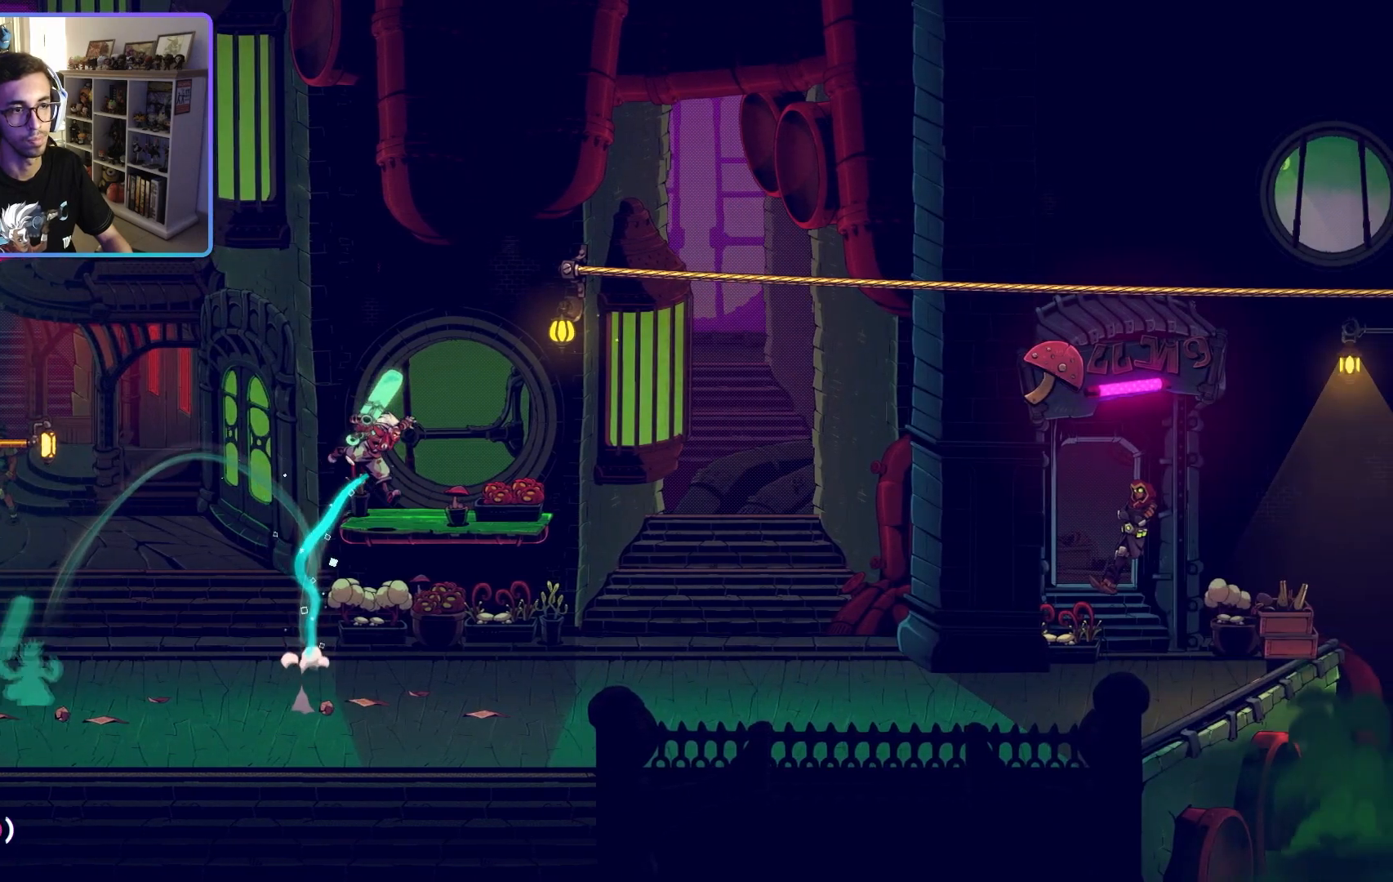
{"buttons": [], "left_stick": "left", "right_stick": "center", "events": [[17, "left_stick", "center"], [333, "left_stick", "left"]]}
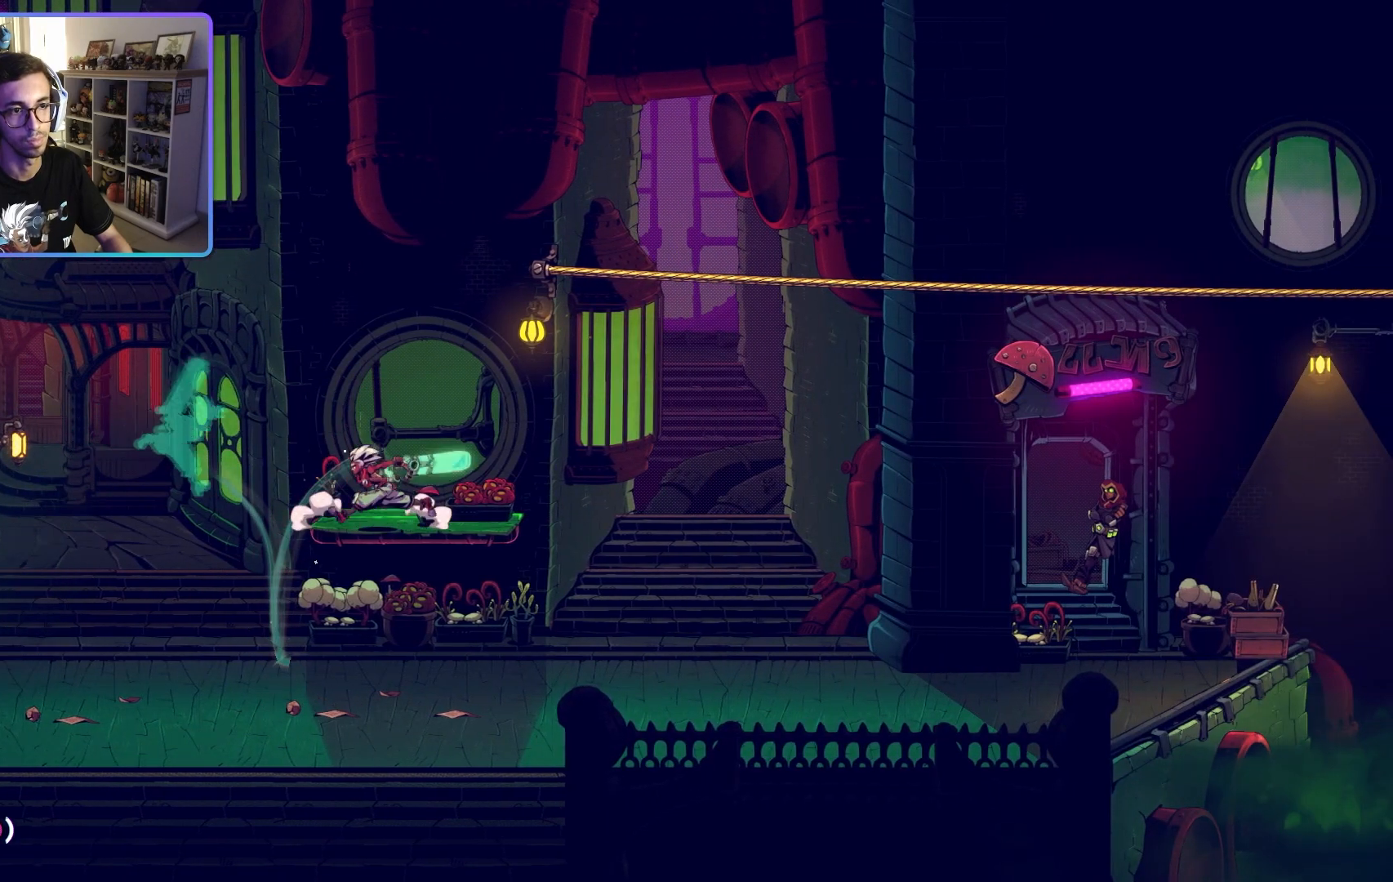
{"buttons": ["CROSS"], "left_stick": "left", "right_stick": "center", "events": [[217, "CROSS", "down"]]}
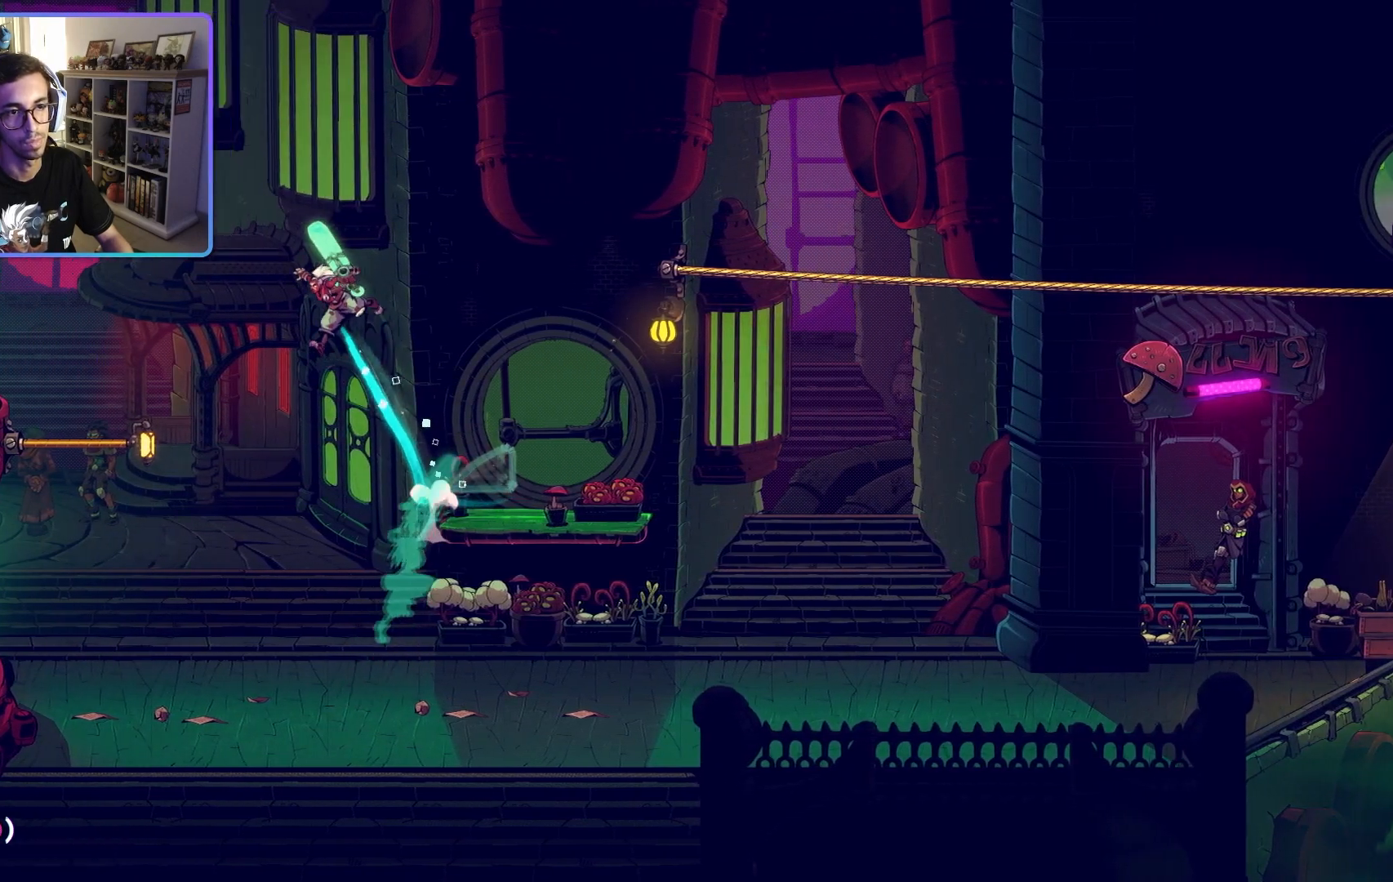
{"buttons": ["CROSS"], "left_stick": "left", "right_stick": "center", "events": []}
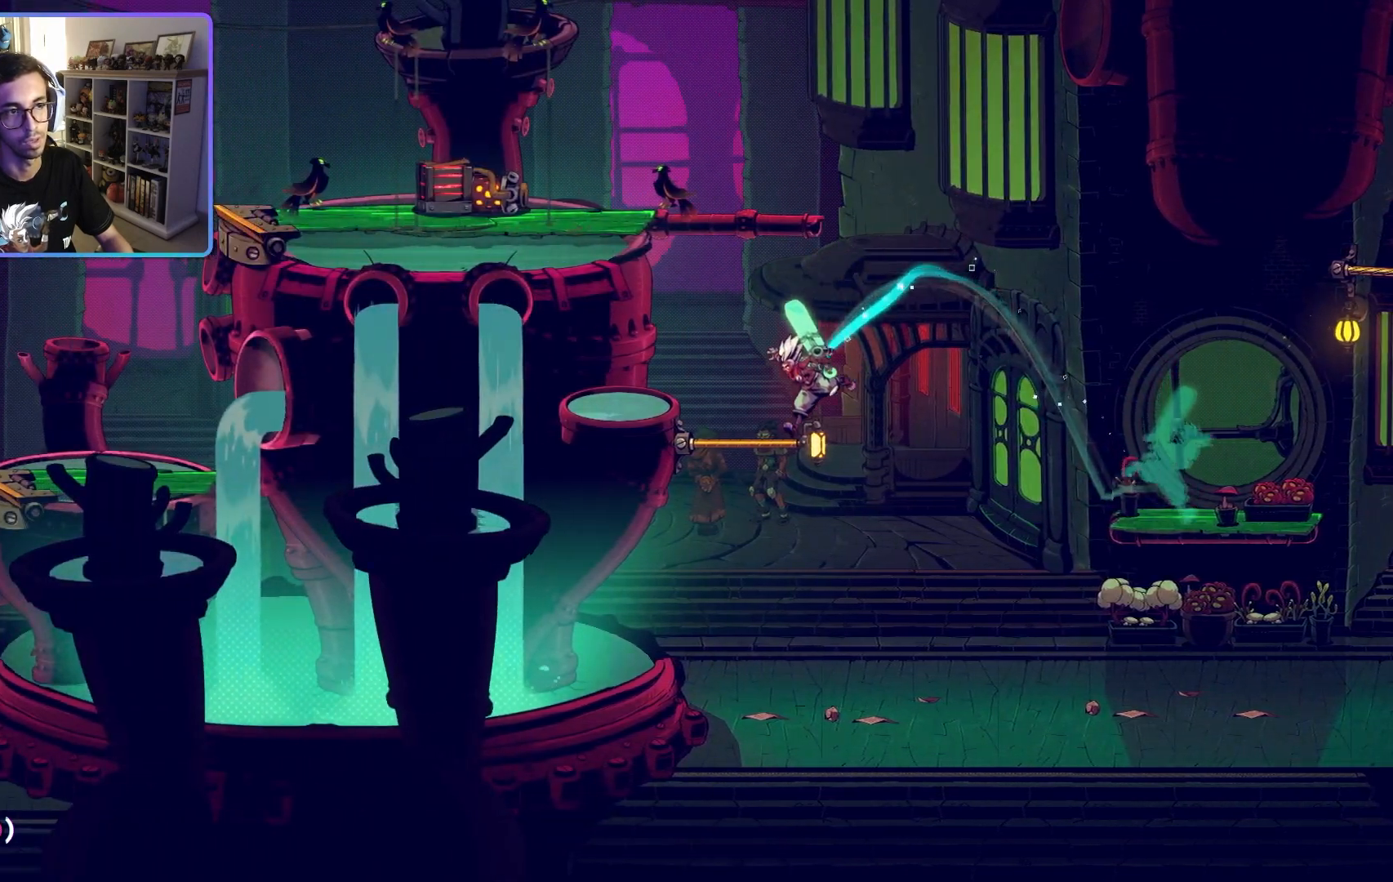
{"buttons": [], "left_stick": "center", "right_stick": "center", "events": [[200, "CROSS", "up"], [217, "left_stick", "center"]]}
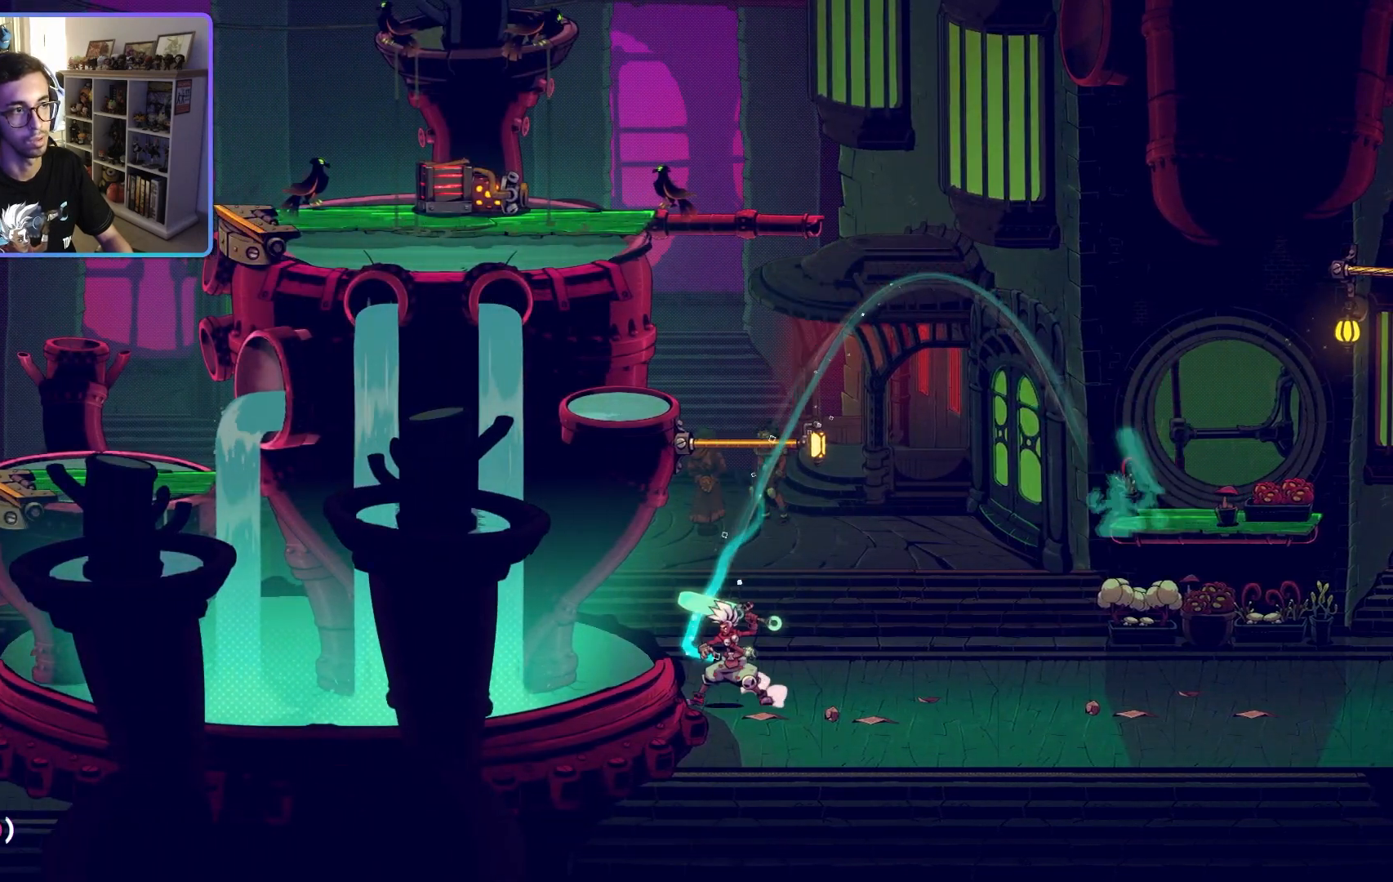
{"buttons": ["CROSS"], "left_stick": "left", "right_stick": "center", "events": [[100, "left_stick", "left"], [117, "CROSS", "down"]]}
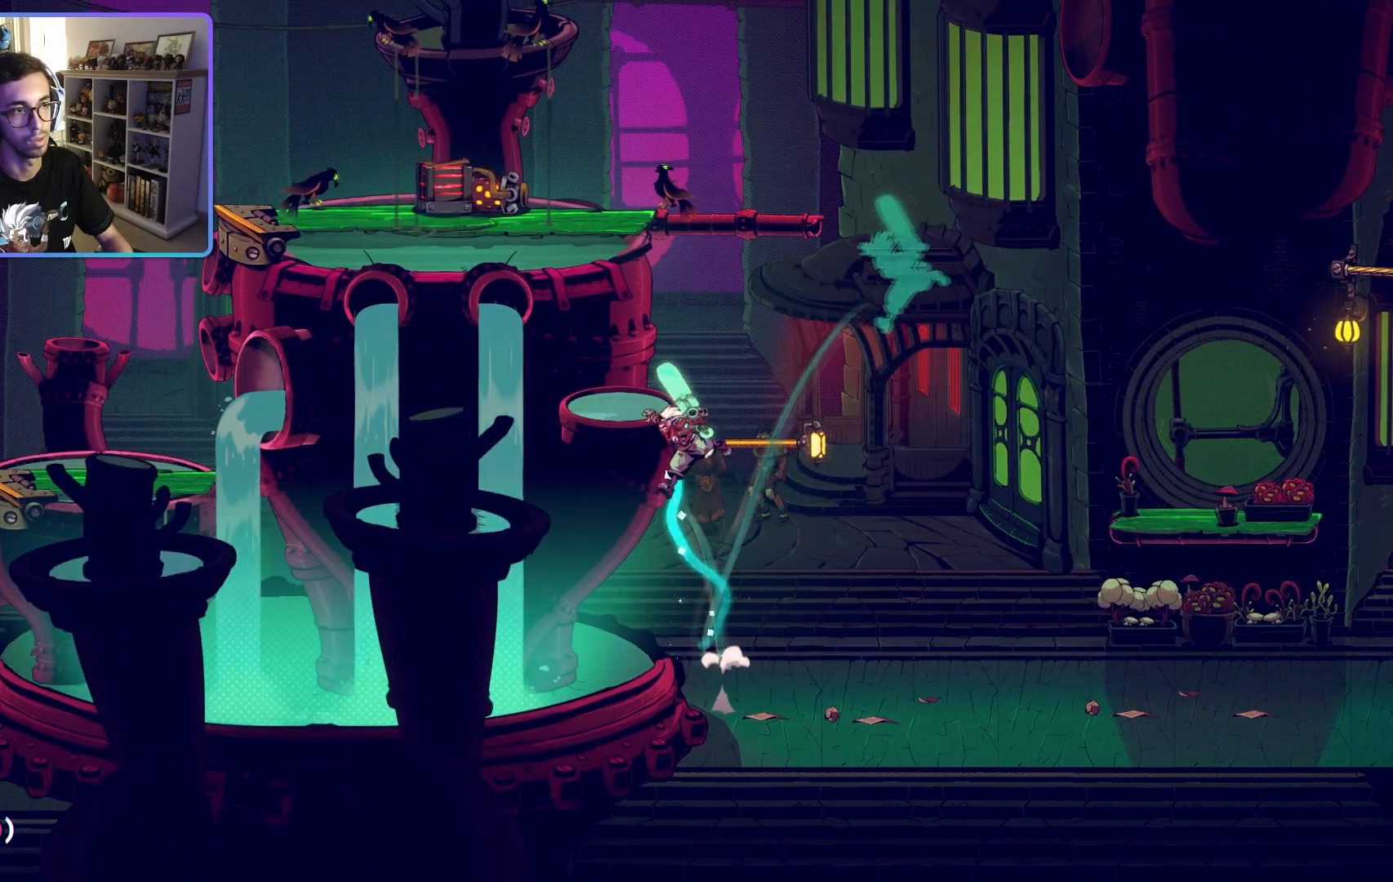
{"buttons": [], "left_stick": "up", "right_stick": "center", "events": [[150, "left_stick", "up-right"], [350, "CROSS", "up"], [383, "left_stick", "up"]]}
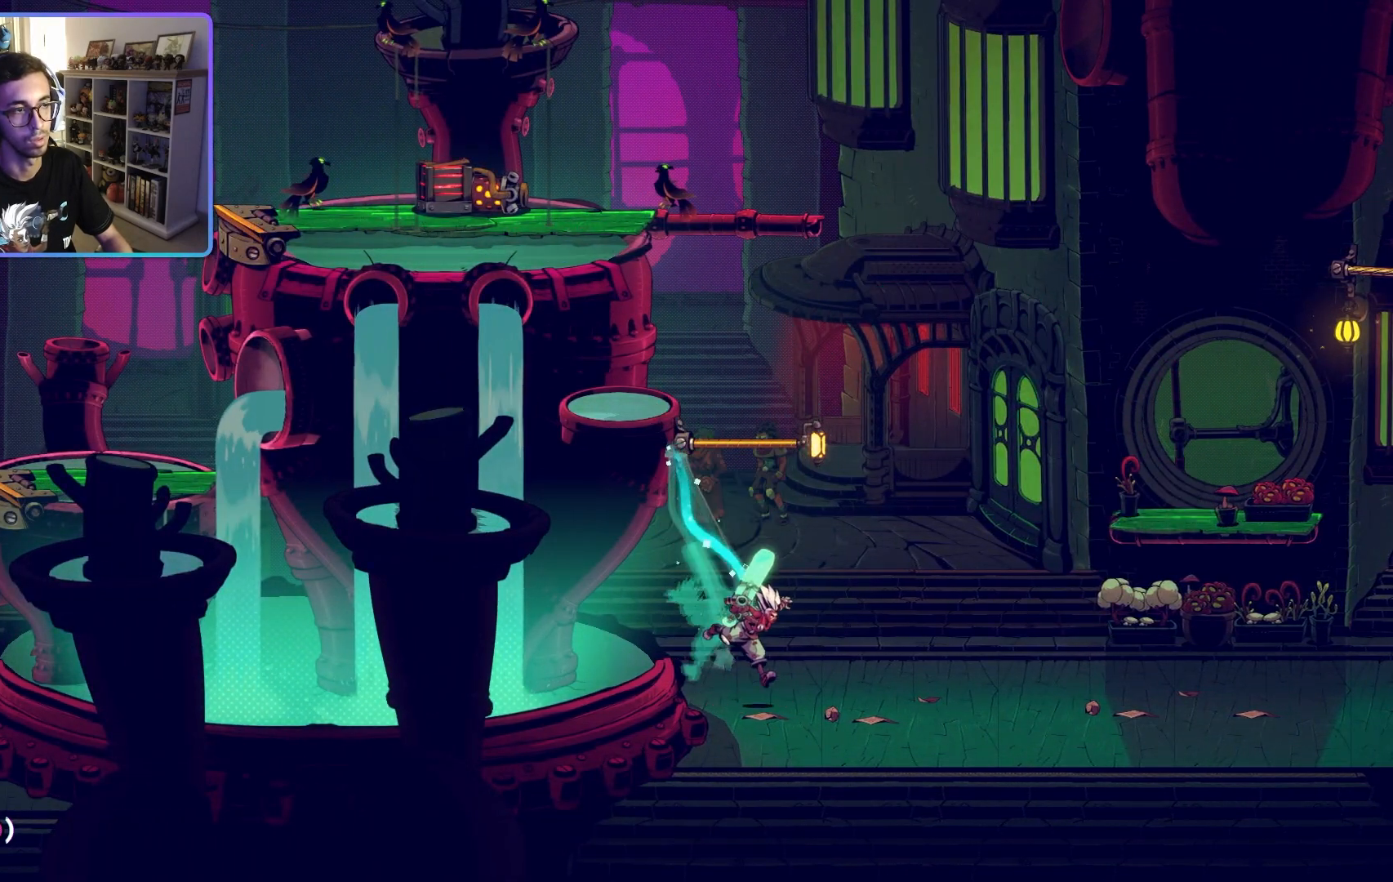
{"buttons": ["CROSS"], "left_stick": "up", "right_stick": "center", "events": [[17, "left_stick", "center"], [217, "CROSS", "down"], [217, "left_stick", "up"]]}
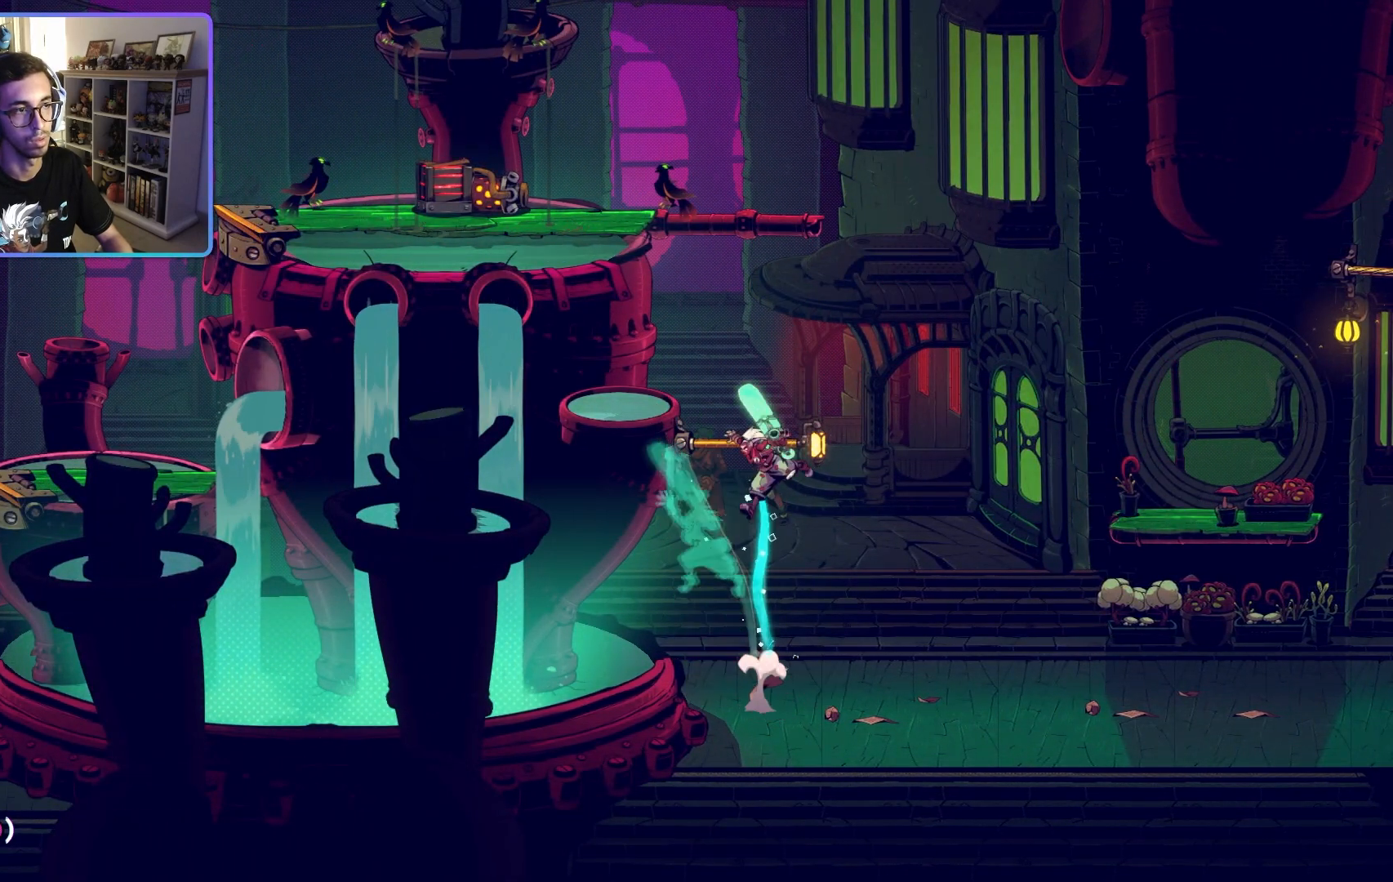
{"buttons": ["CROSS"], "left_stick": "up", "right_stick": "center", "events": [[67, "L2", "down"], [450, "L2", "up"]]}